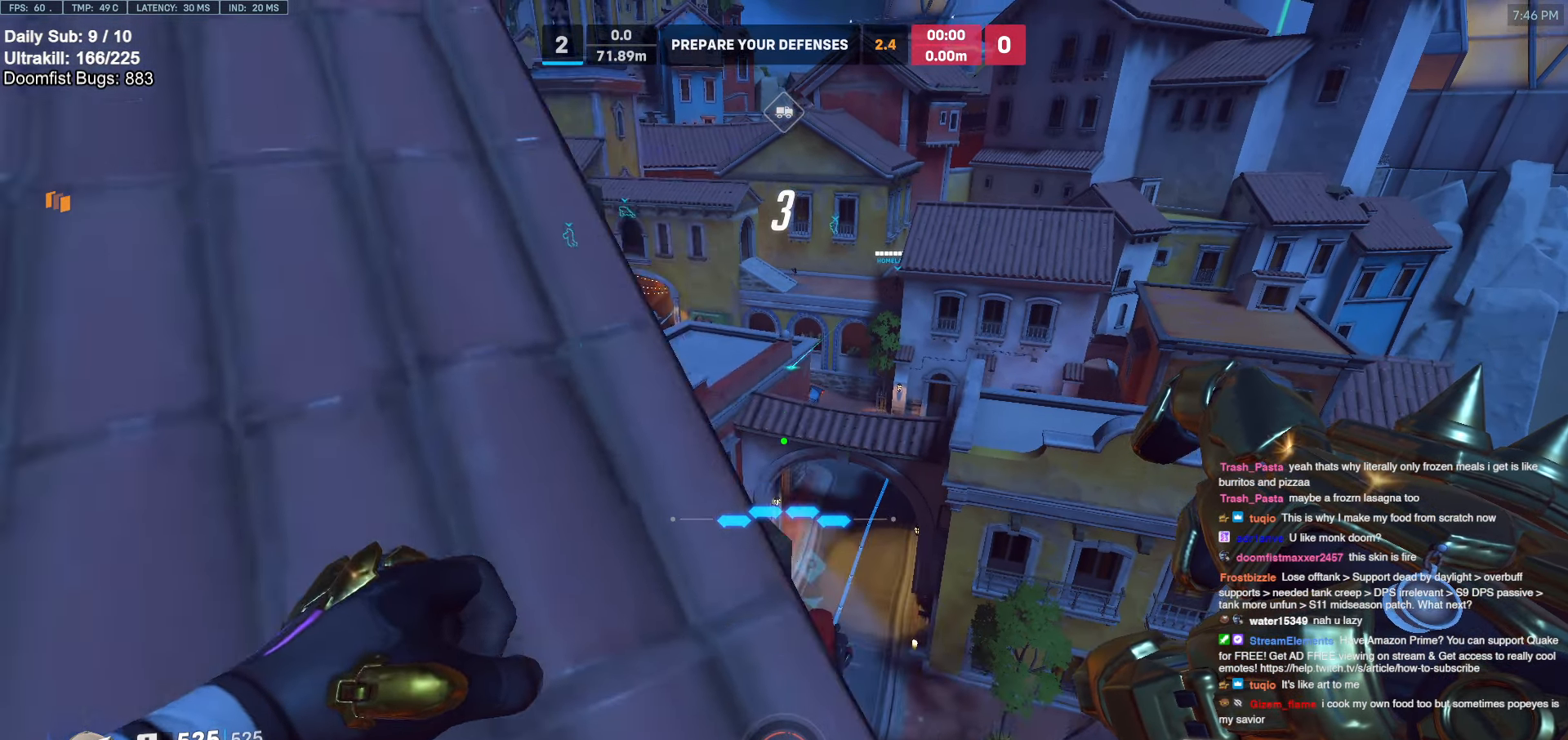
Gameplay with keyboard and mouse; each line is a JSON object with the keys and mouse buttons held at the frame after it. "events" lists presses ("down") and releases ("up") of "a", "ctrl", "d", "e", "f", "melee", "q", "r", "s", "shift", "space", "w", "mouse_left" and "mouse_right" between this image and that frame as [ms after this image, input, new state], when the widget could be followed in between. "mouse_left", "mouse_right" = the "left", "right" buttons of the "mouse" list. No other keys are recorded. Mouse movement is not recorded. Key names are as the overlay labels them; some are game actions (e.g. jump) rather than physical keys.
{"keys": [], "mouse": [], "events": []}
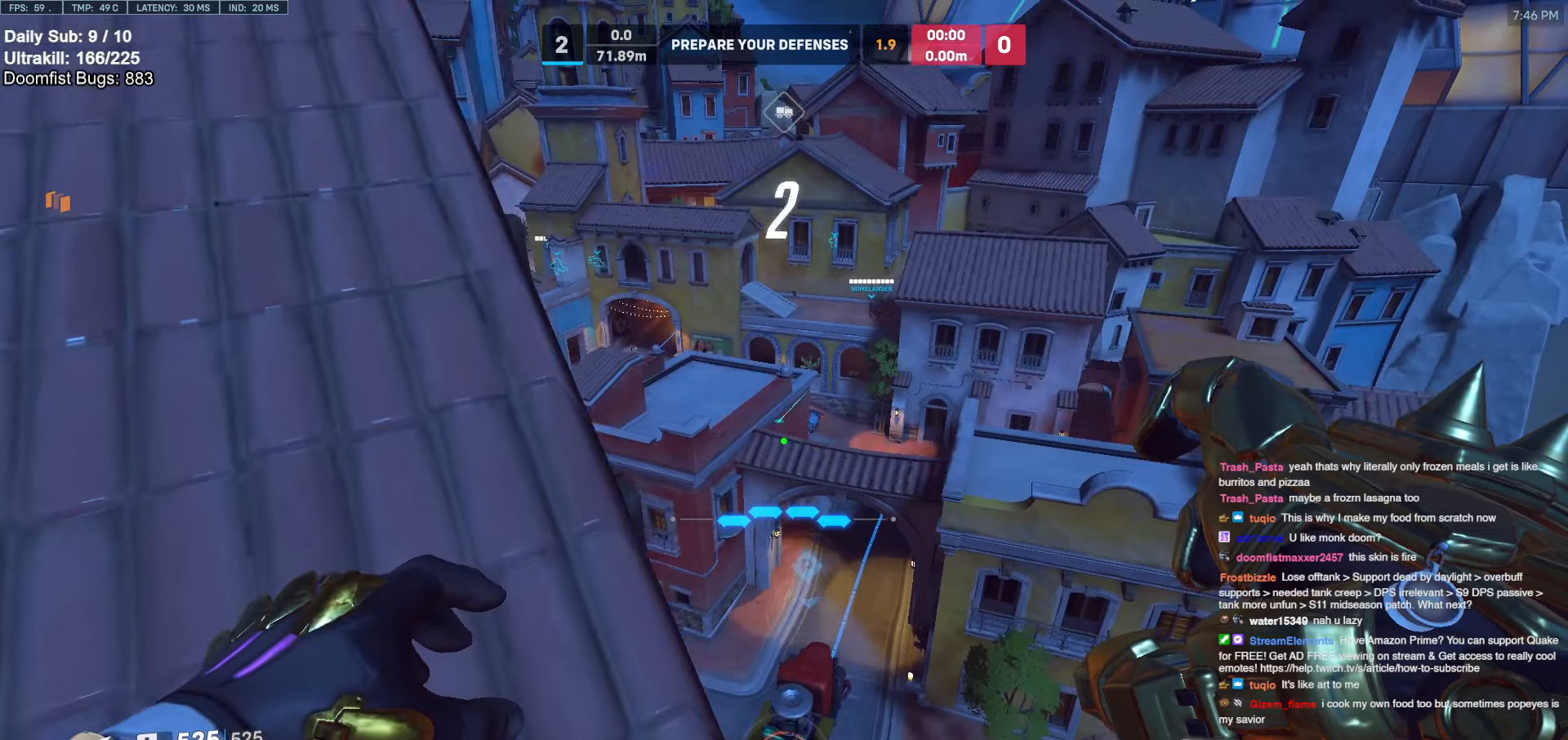
{"keys": [], "mouse": [], "events": []}
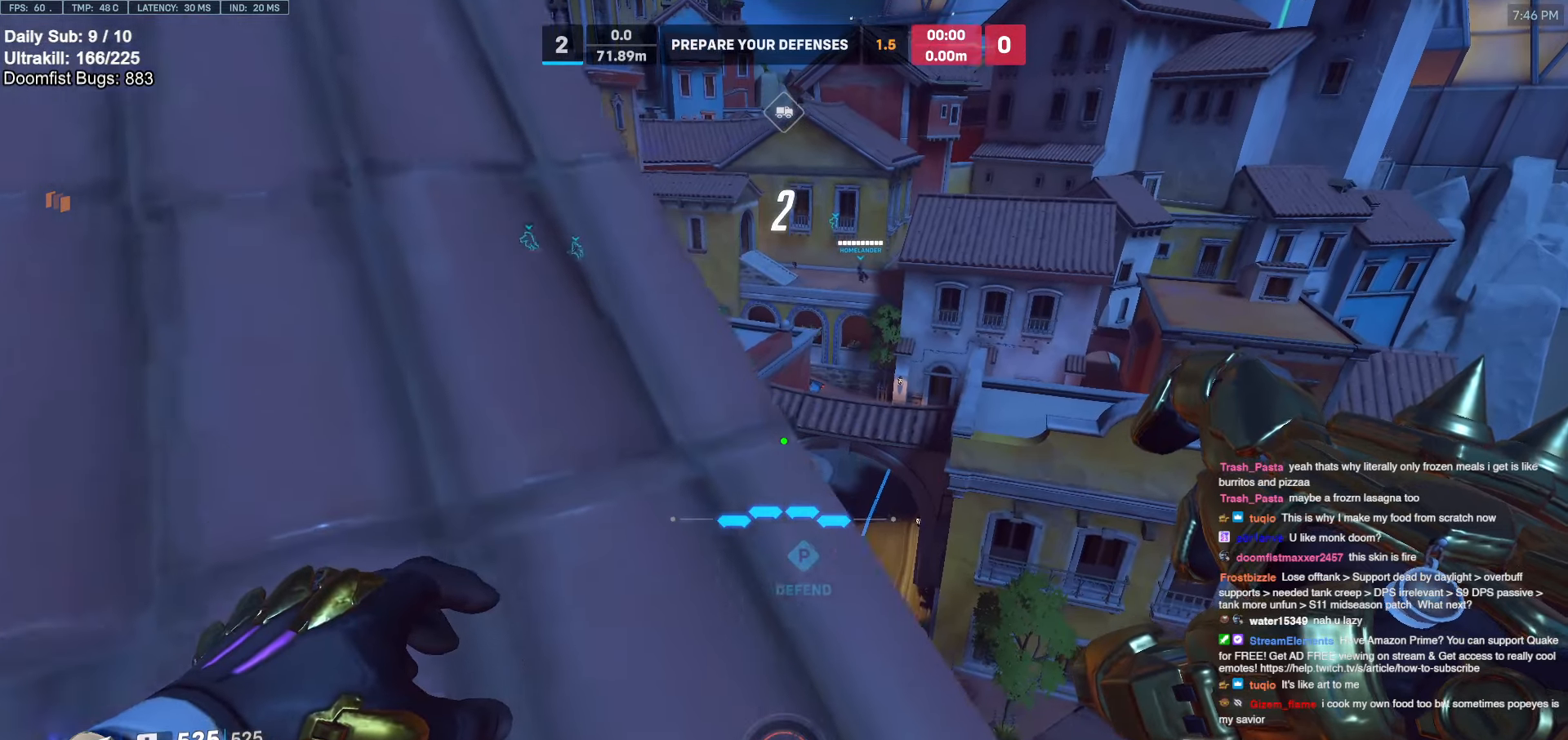
{"keys": [], "mouse": [], "events": []}
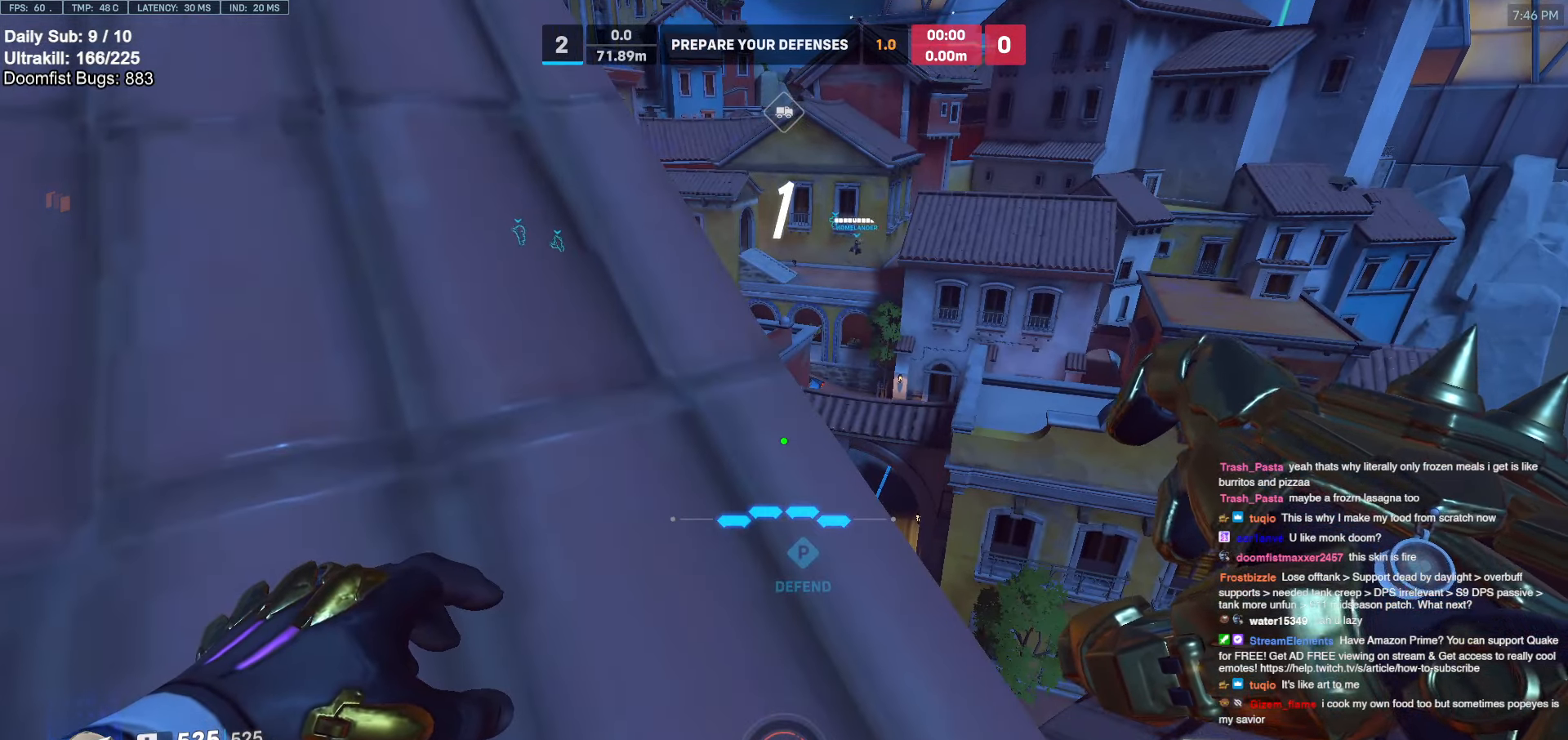
{"keys": [], "mouse": [], "events": []}
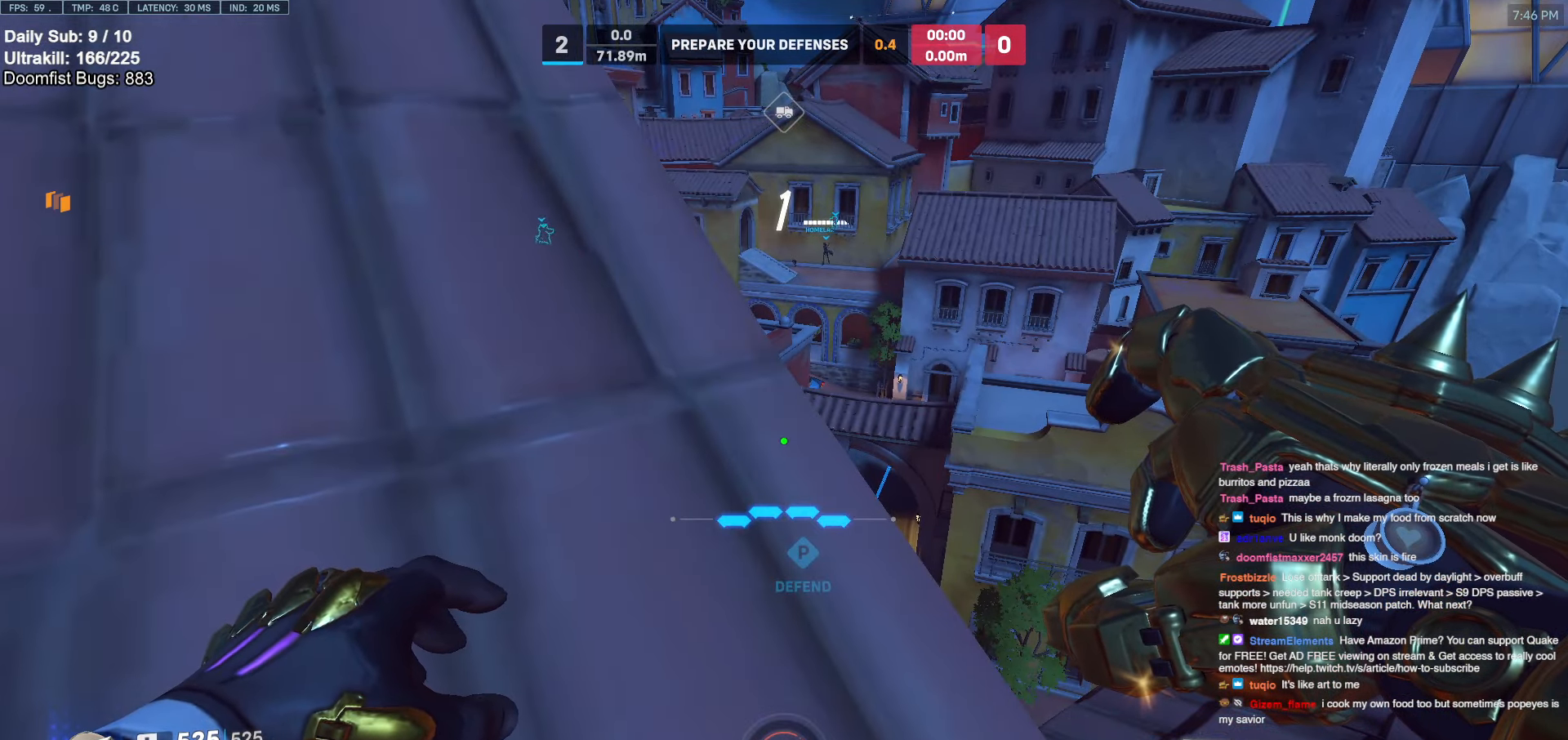
{"keys": [], "mouse": [], "events": [[50, "mouse_left", "down"], [100, "mouse_left", "up"], [383, "mouse_left", "down"], [433, "mouse_left", "up"]]}
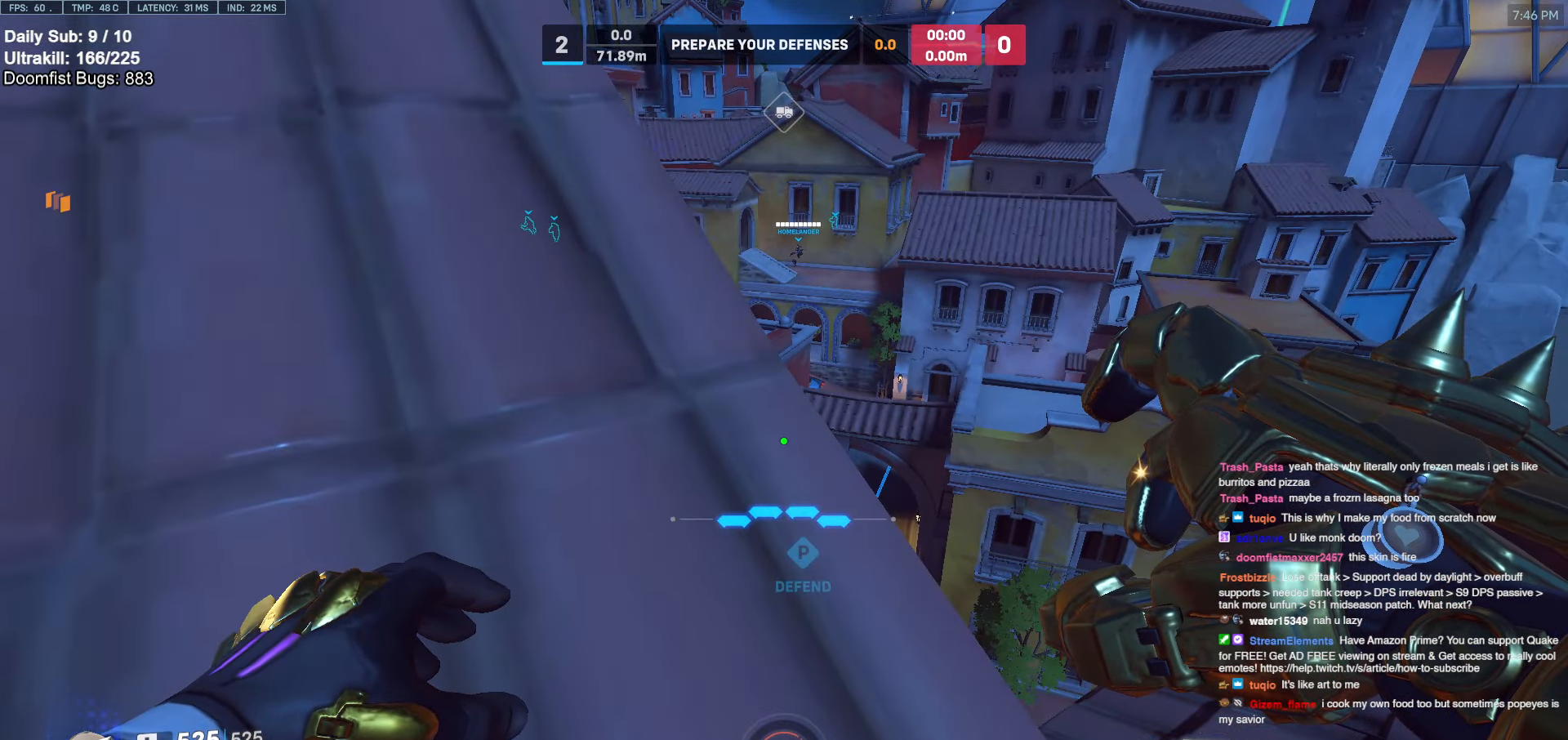
{"keys": [], "mouse": [], "events": []}
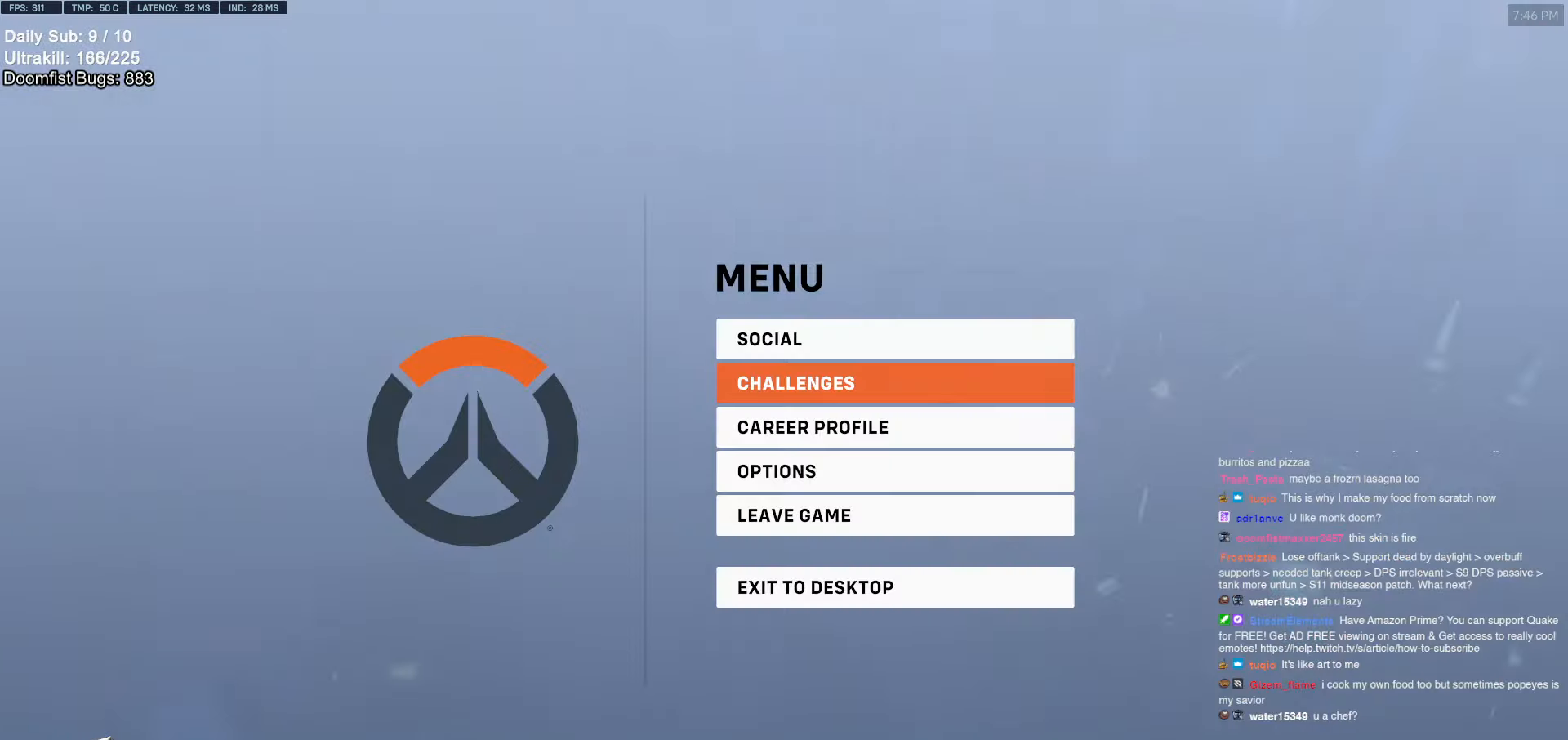
{"keys": [], "mouse": [], "events": []}
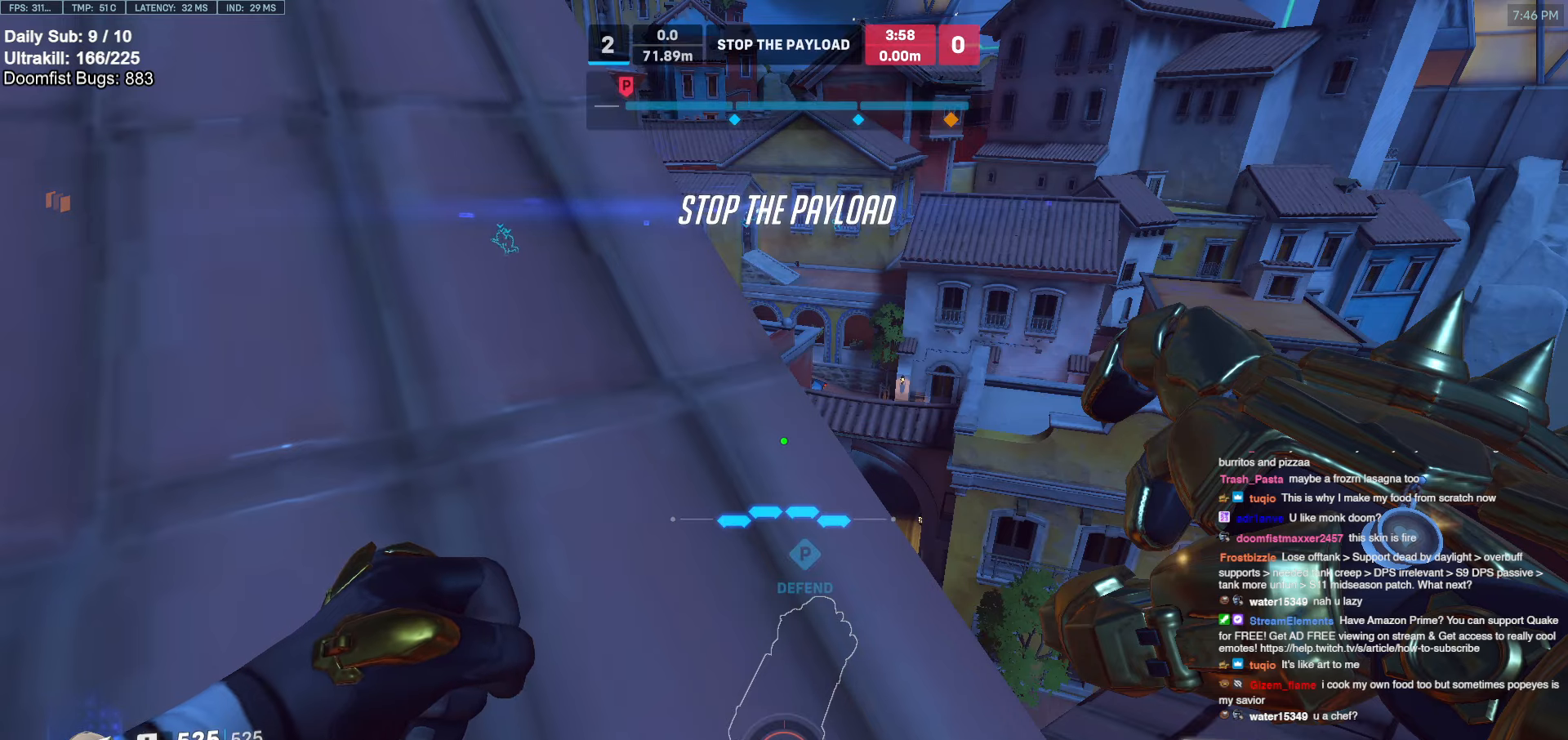
{"keys": [], "mouse": [], "events": [[66, "d", "down"], [250, "d", "up"]]}
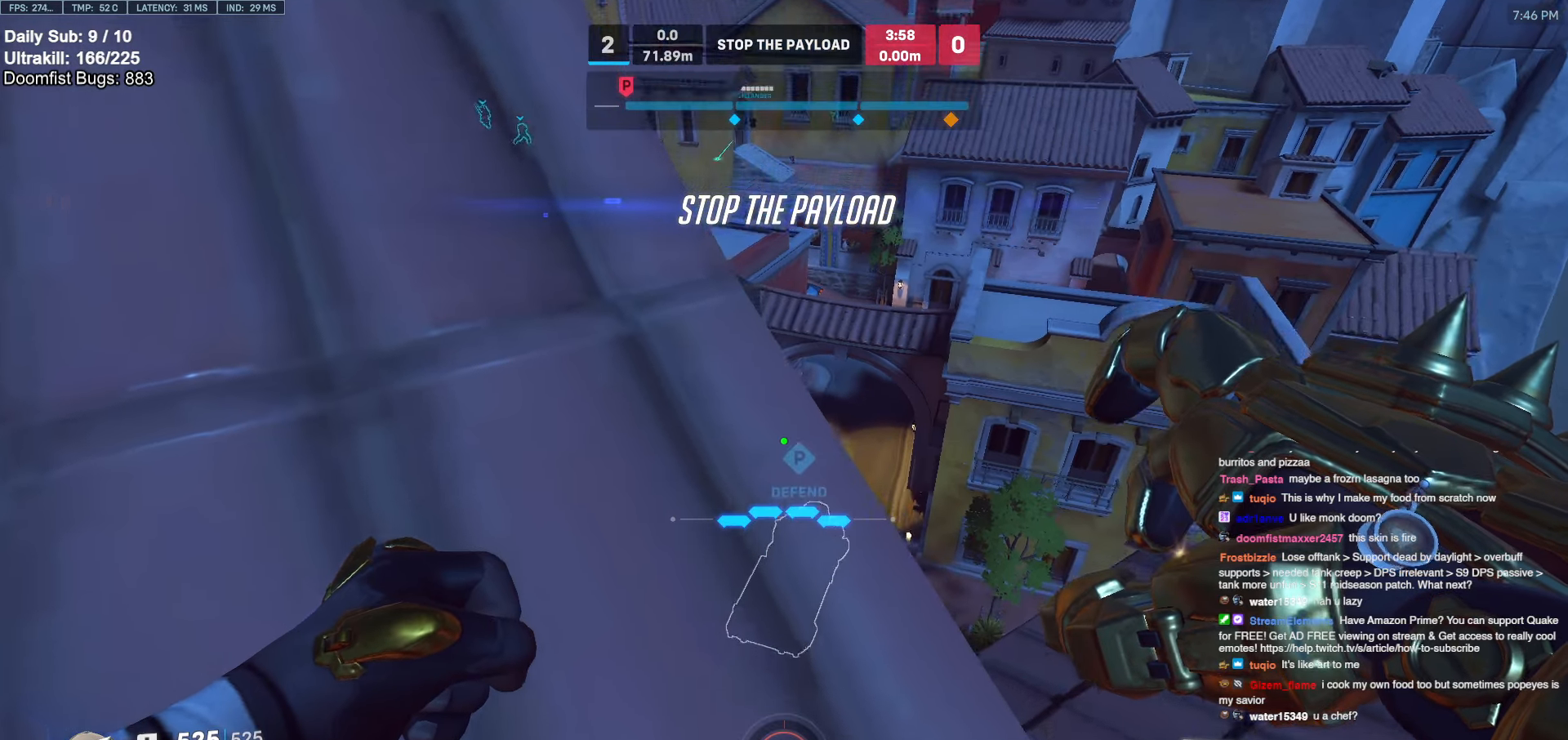
{"keys": [], "mouse": [], "events": [[366, "d", "down"], [500, "d", "up"]]}
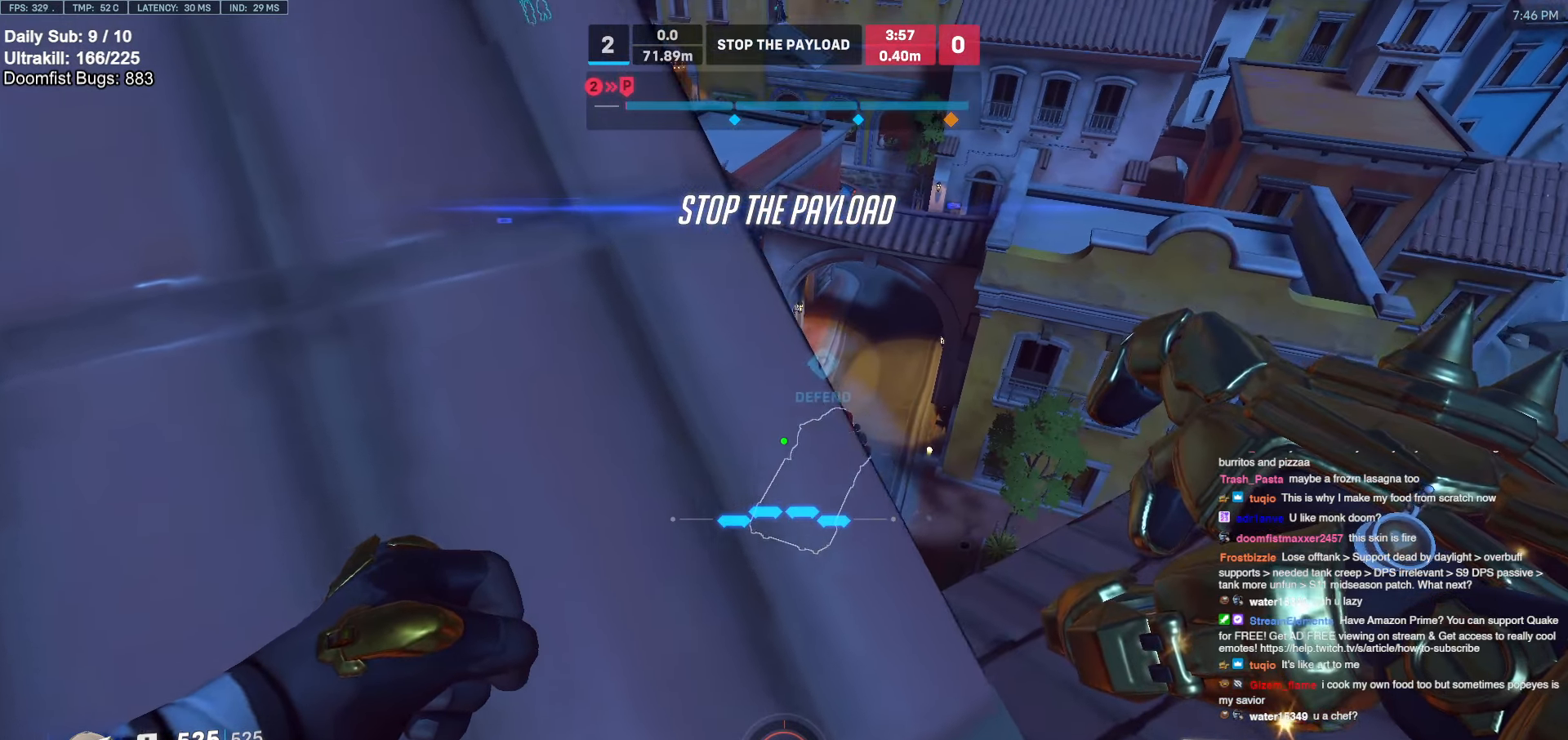
{"keys": [], "mouse": [], "events": []}
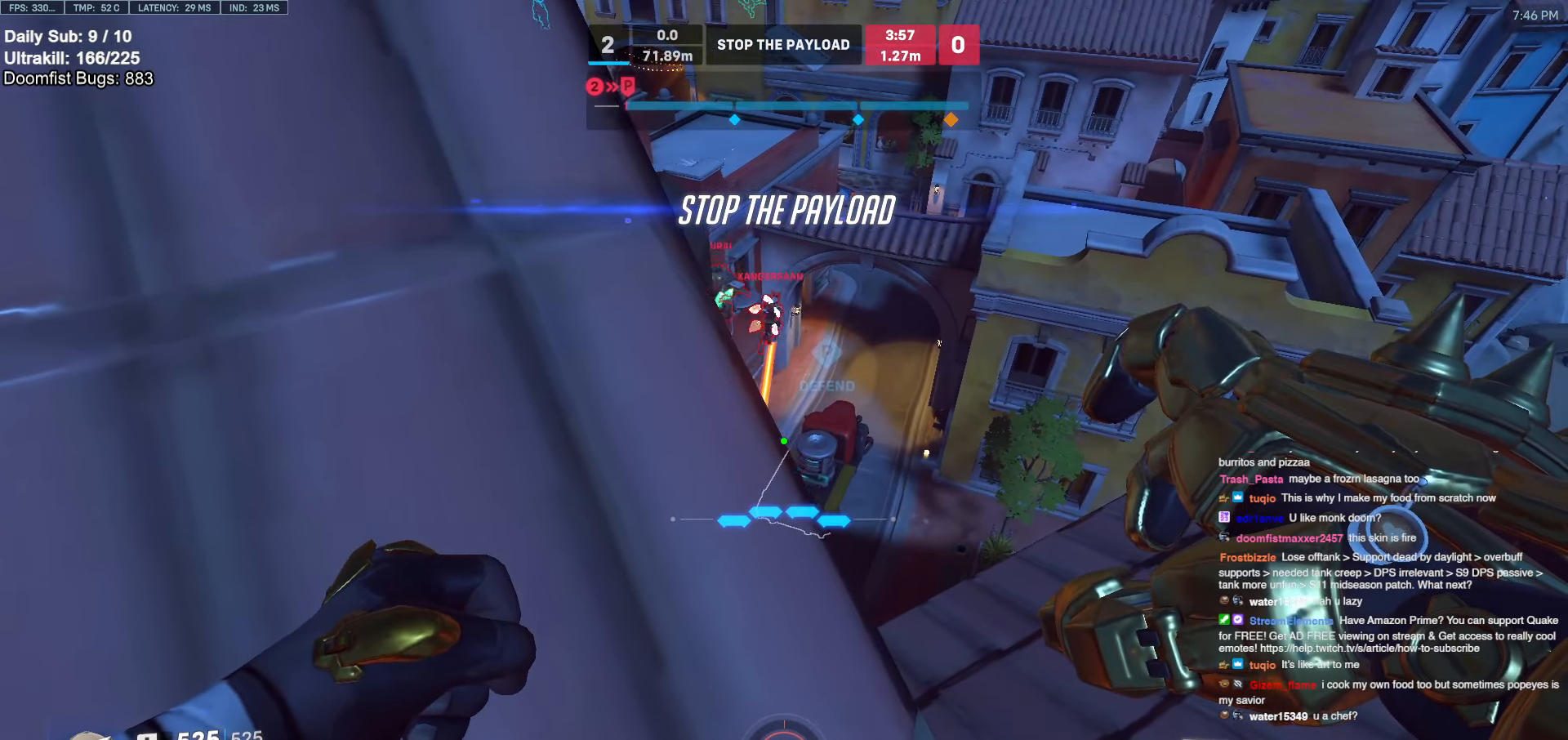
{"keys": [], "mouse": [], "events": [[300, "d", "down"], [400, "d", "up"]]}
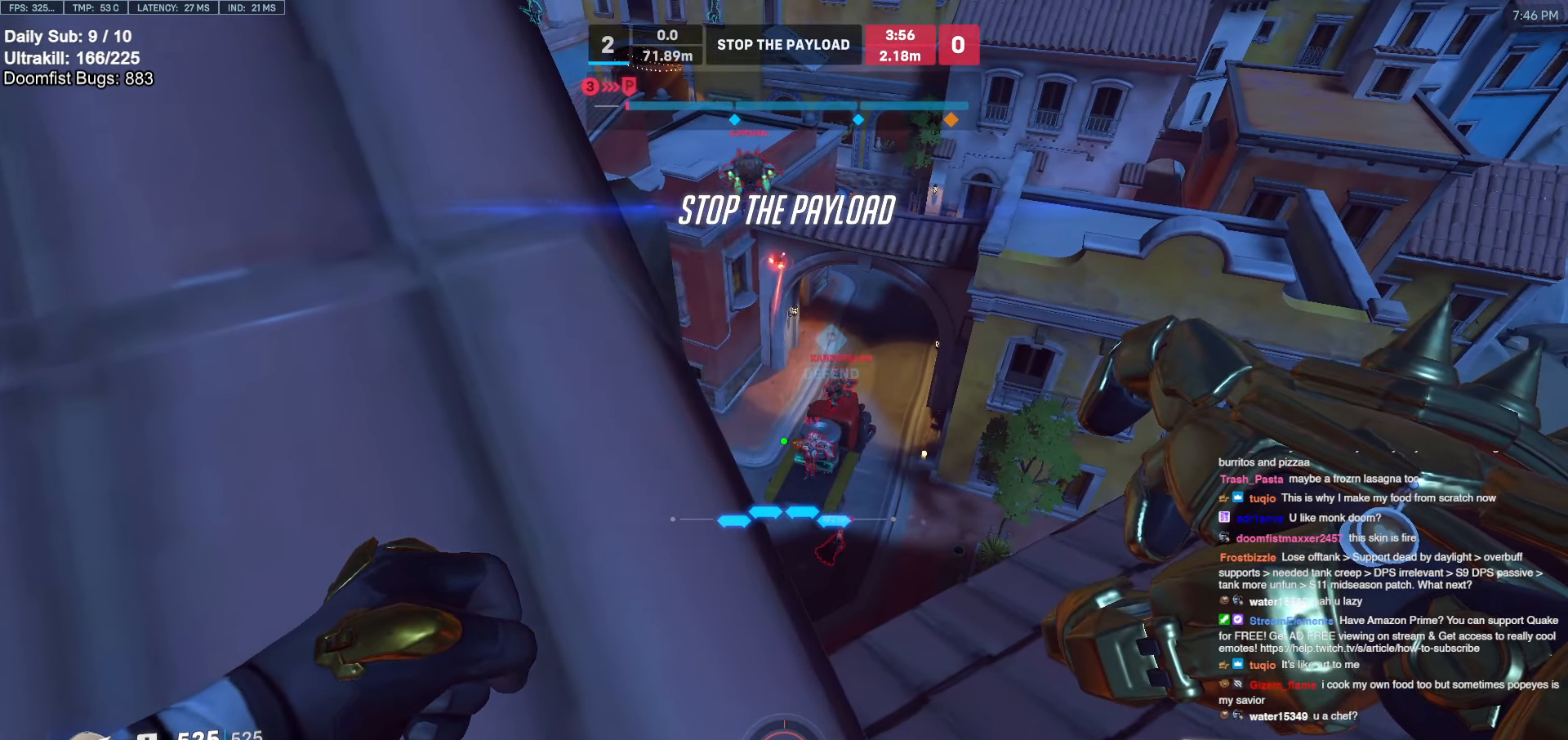
{"keys": [], "mouse": [], "events": [[316, "a", "down"], [416, "a", "up"]]}
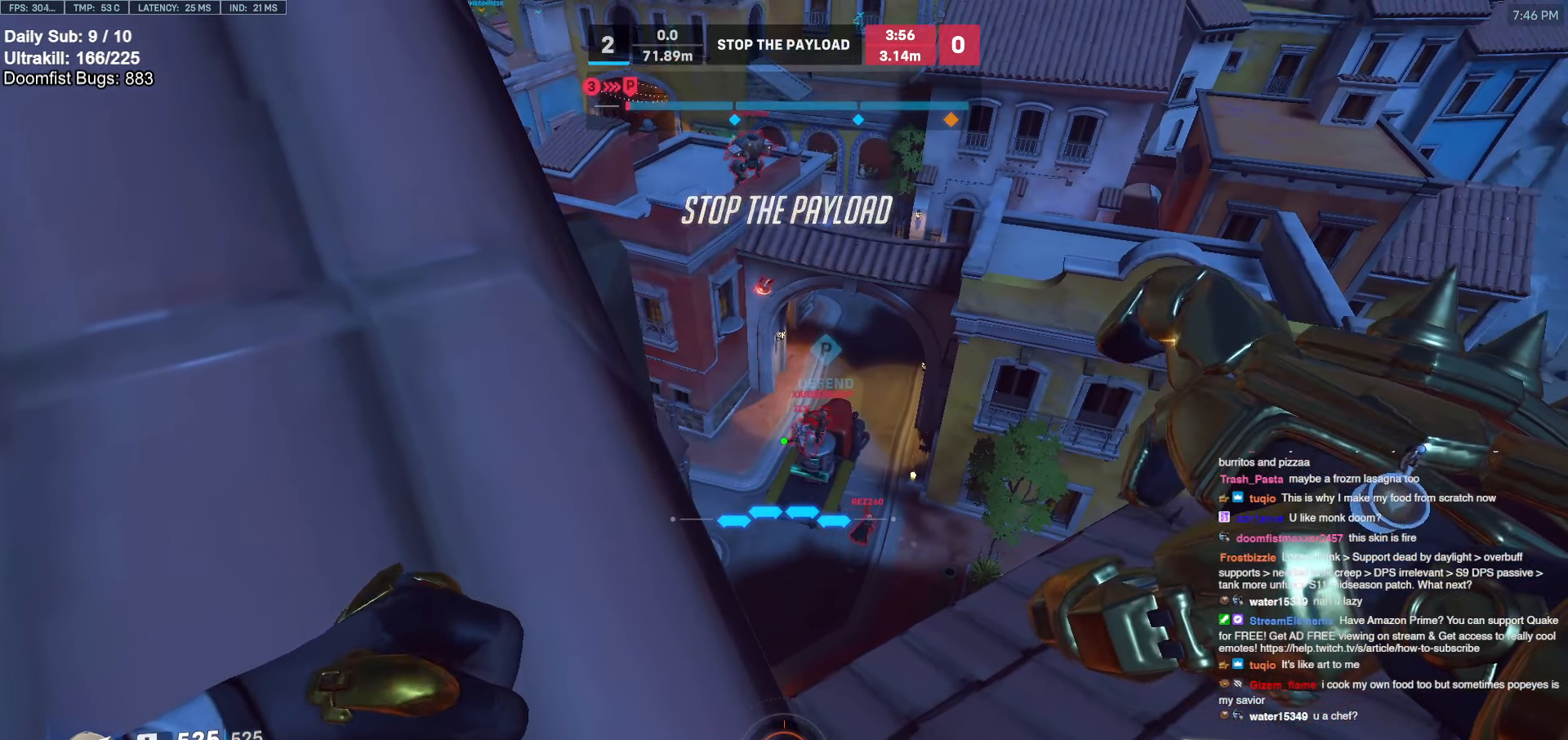
{"keys": [], "mouse": [], "events": [[100, "d", "down"], [233, "d", "up"]]}
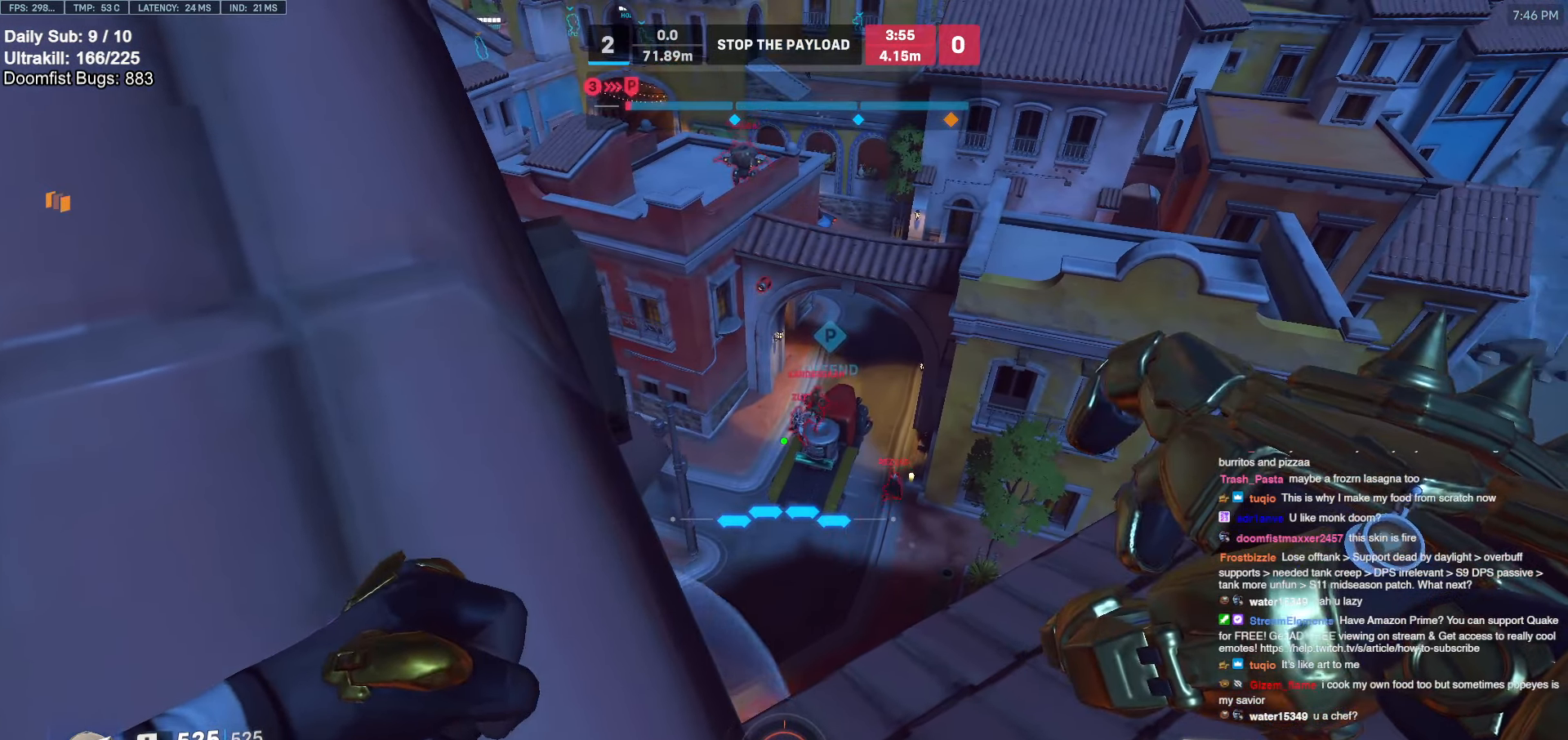
{"keys": ["a"], "mouse": [], "events": [[350, "a", "down"]]}
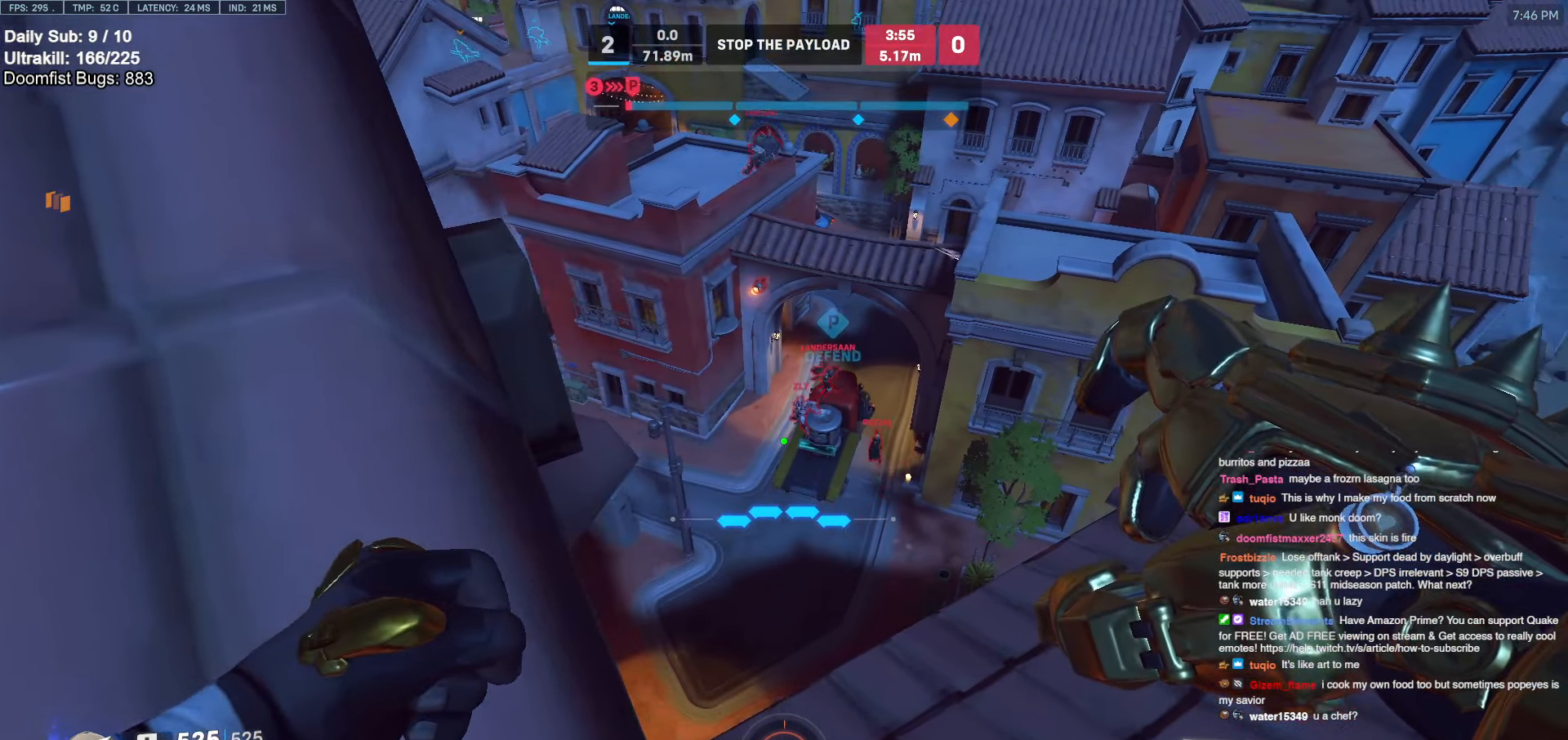
{"keys": ["d"], "mouse": [], "events": [[216, "a", "up"], [216, "d", "down"]]}
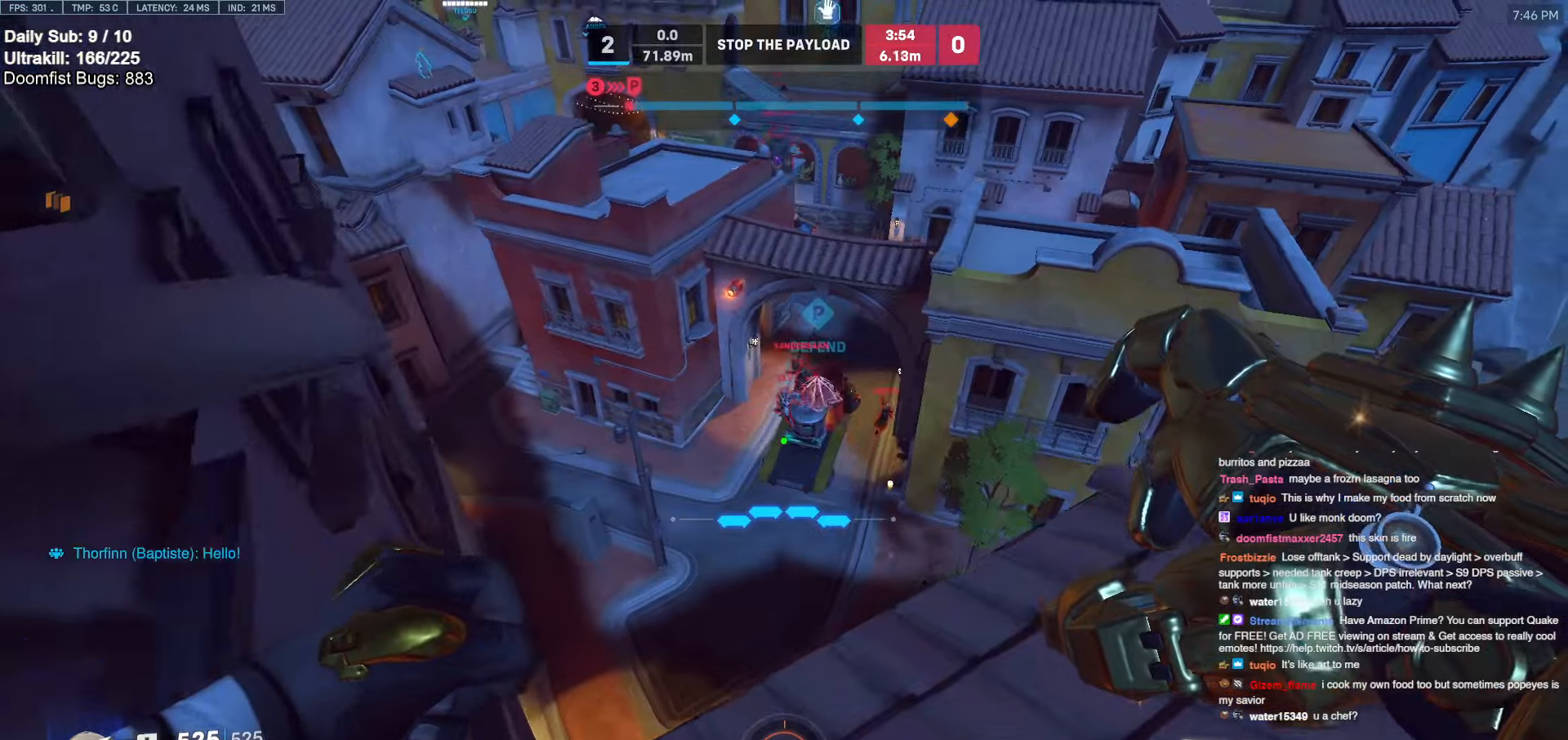
{"keys": ["d"], "mouse": [], "events": []}
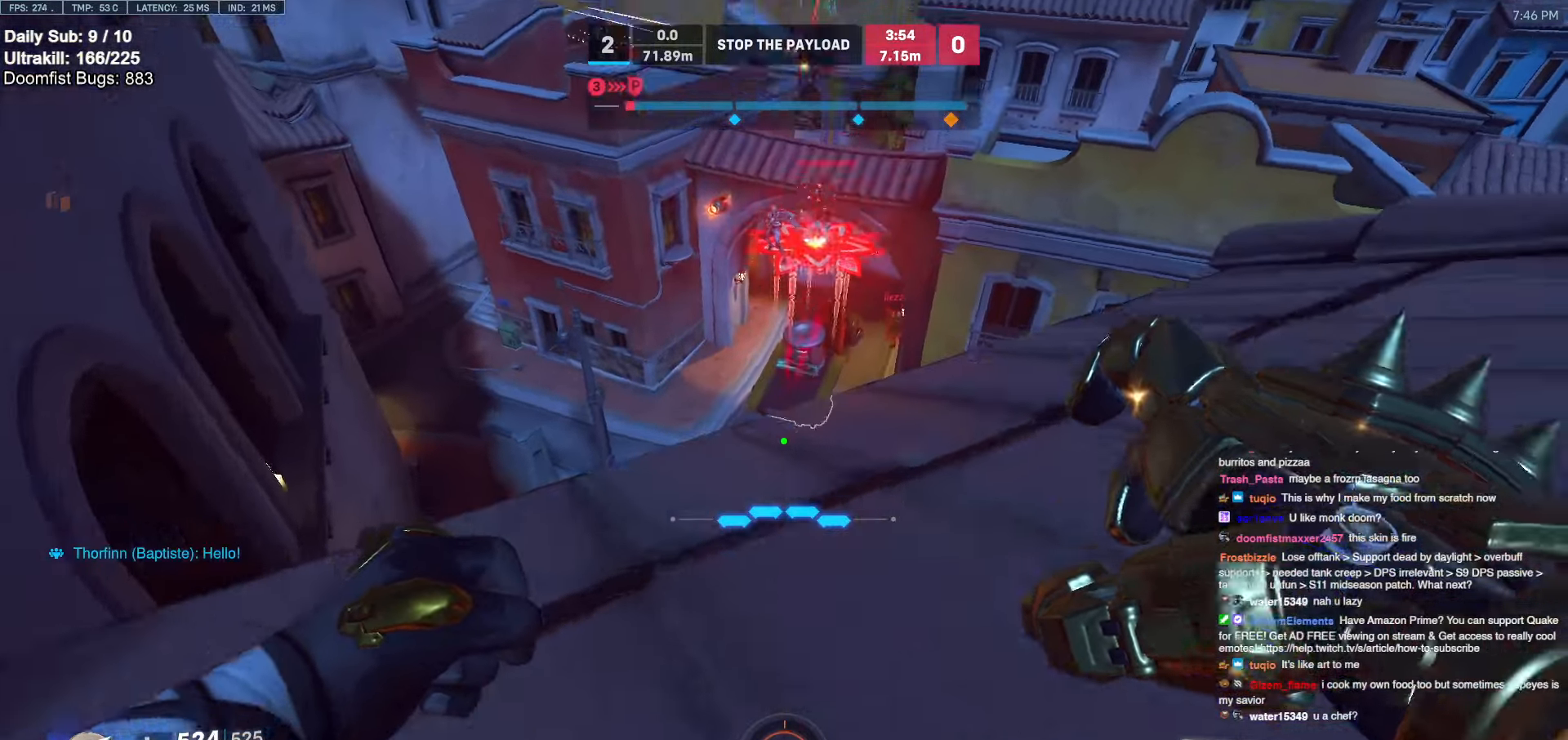
{"keys": ["w"], "mouse": ["right"], "events": [[17, "mouse_right", "down"], [17, "w", "down"], [250, "d", "up"], [300, "a", "down"], [400, "a", "up"]]}
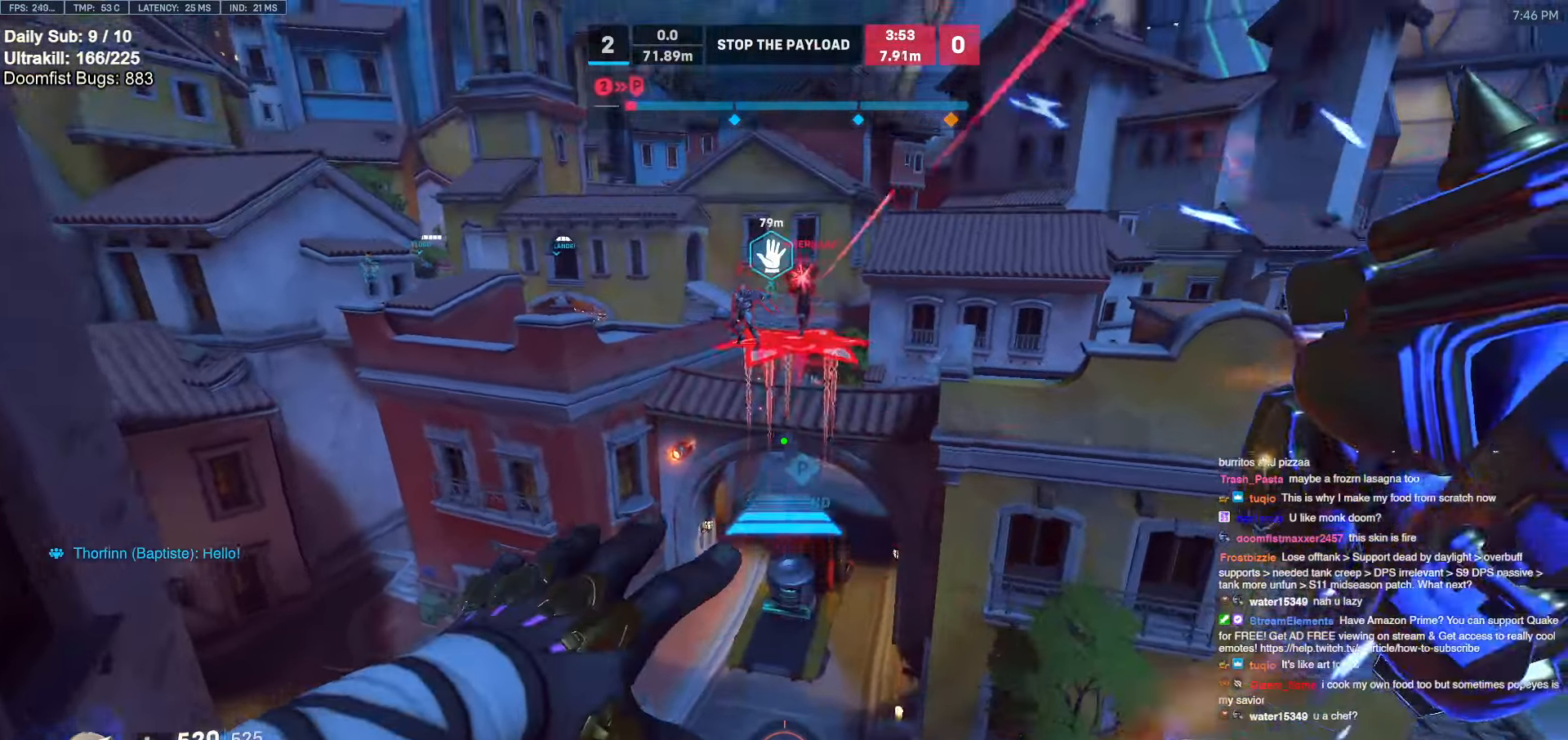
{"keys": ["w"], "mouse": [], "events": [[133, "mouse_right", "up"]]}
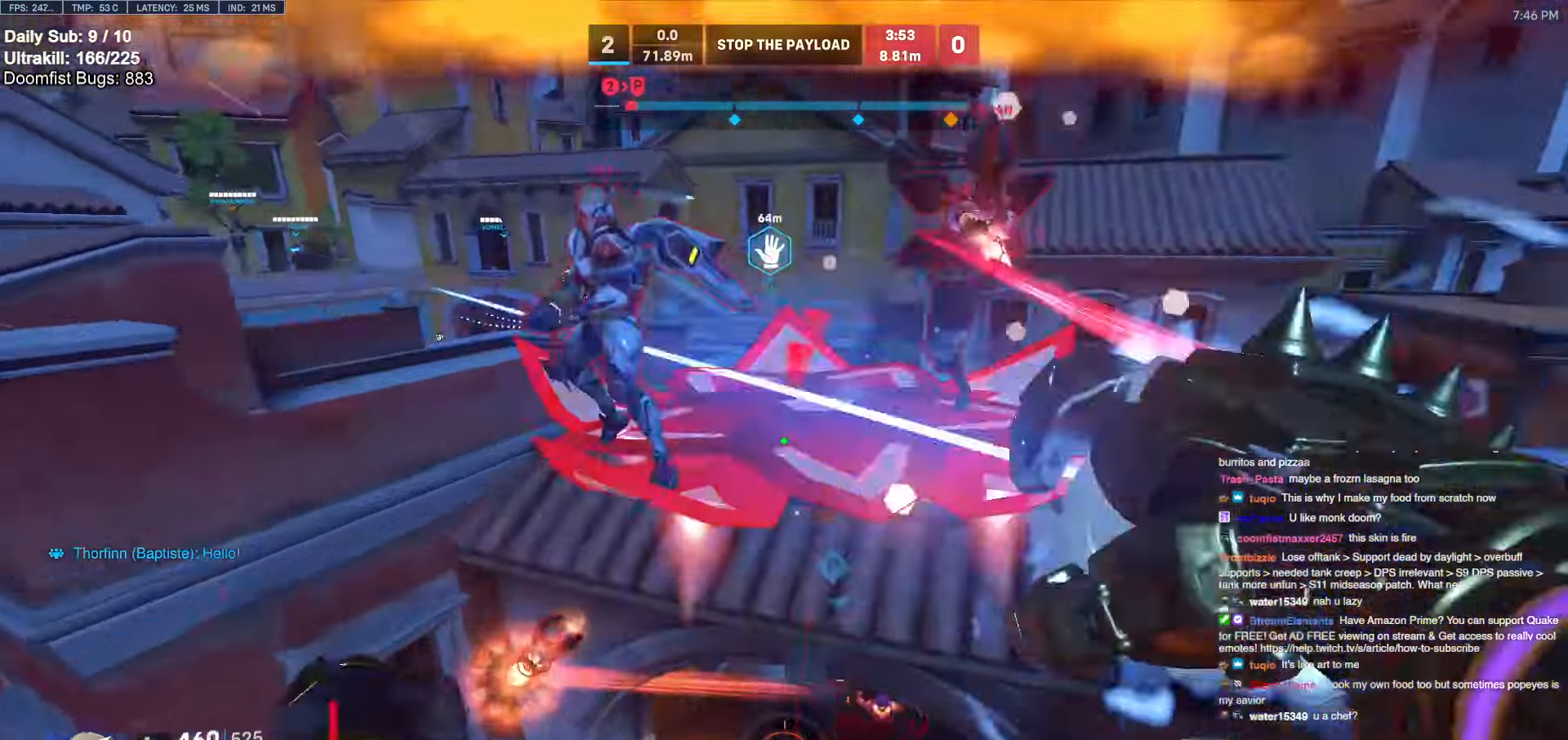
{"keys": ["a"], "mouse": [], "events": [[233, "a", "down"], [233, "mouse_left", "down"], [383, "mouse_left", "up"], [383, "w", "up"]]}
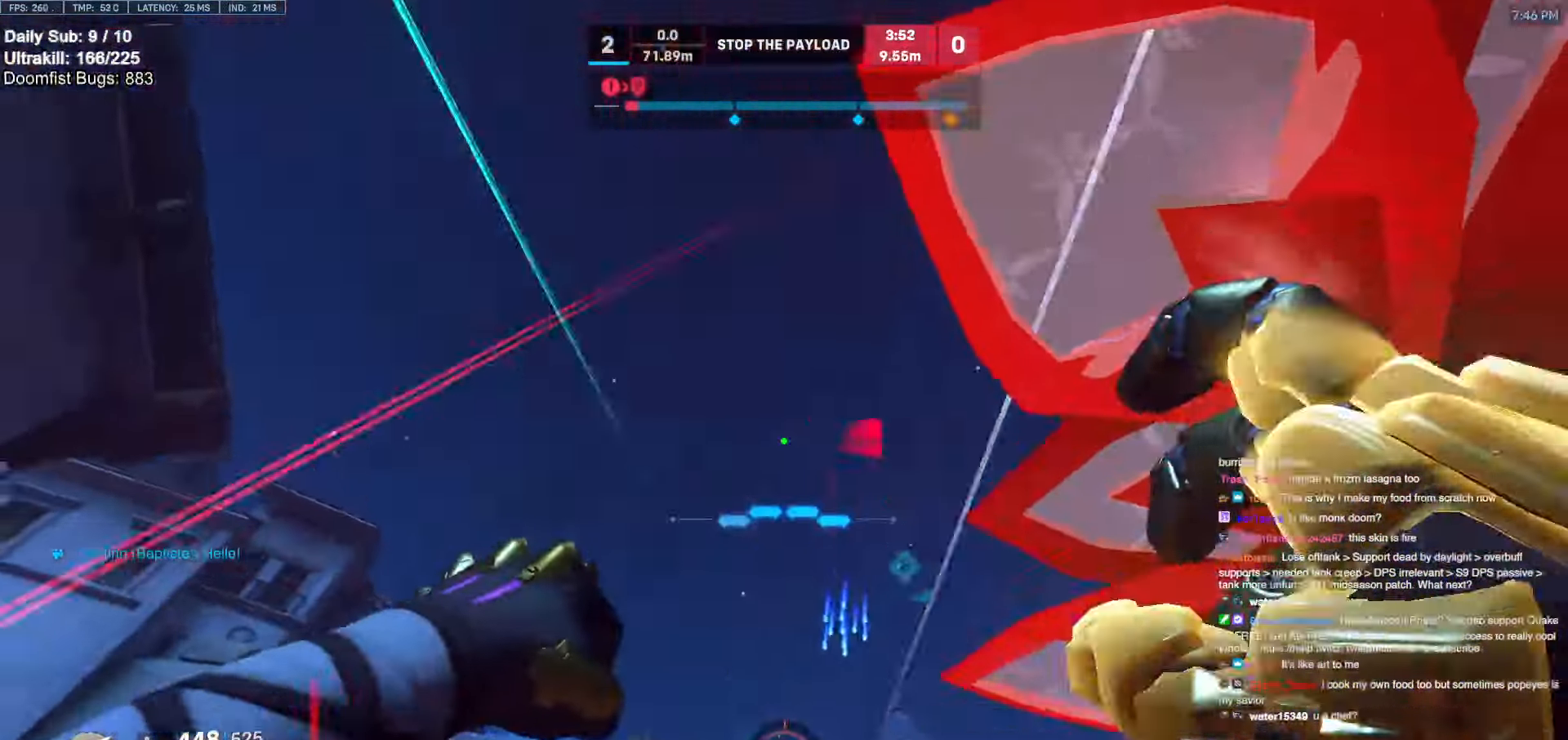
{"keys": ["a", "s"], "mouse": [], "events": [[167, "a", "up"], [167, "w", "down"], [217, "e", "down"], [250, "shift", "down"], [300, "a", "down"], [300, "e", "up"], [350, "w", "up"], [400, "shift", "up"], [483, "s", "down"]]}
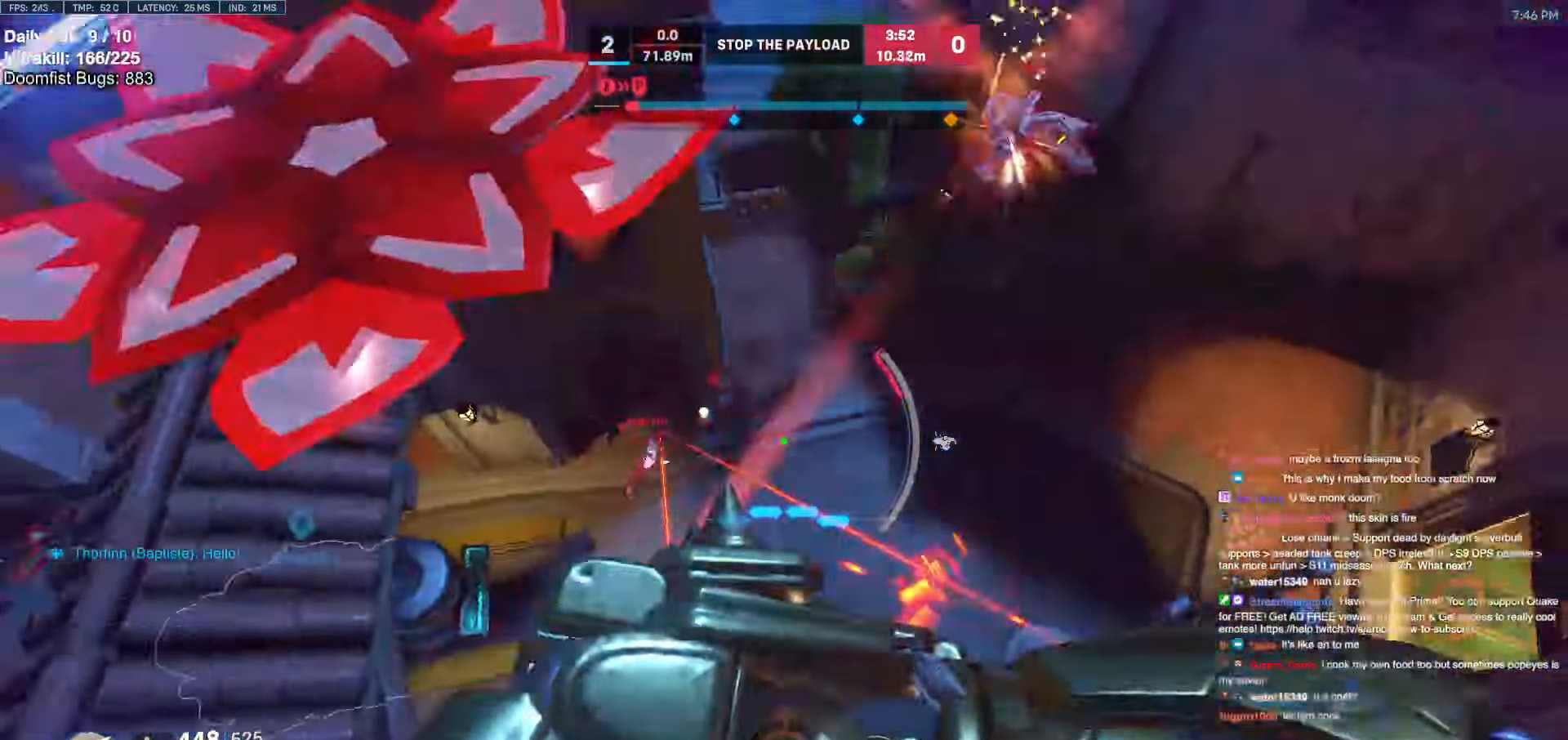
{"keys": ["a", "s"], "mouse": [], "events": []}
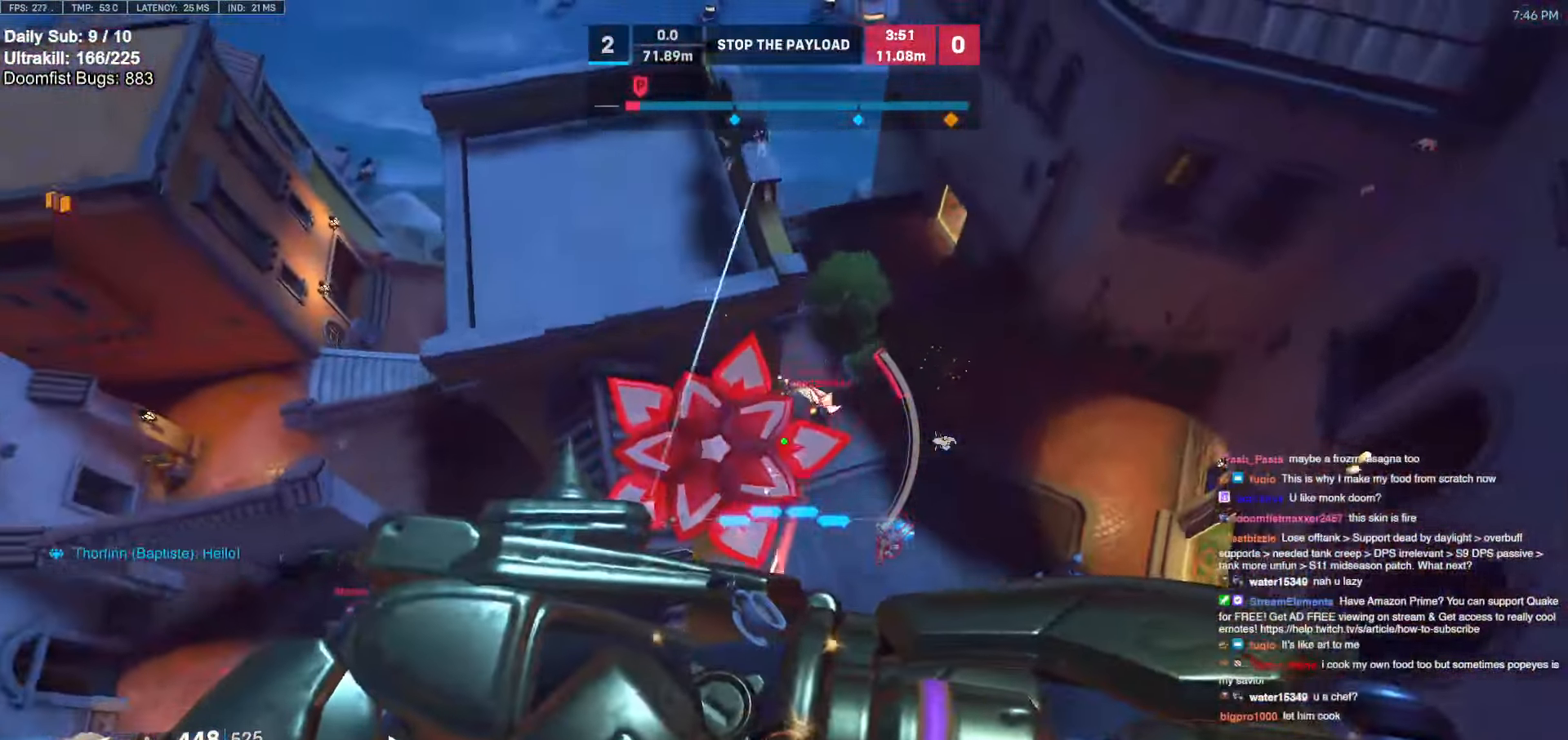
{"keys": ["a", "s"], "mouse": [], "events": []}
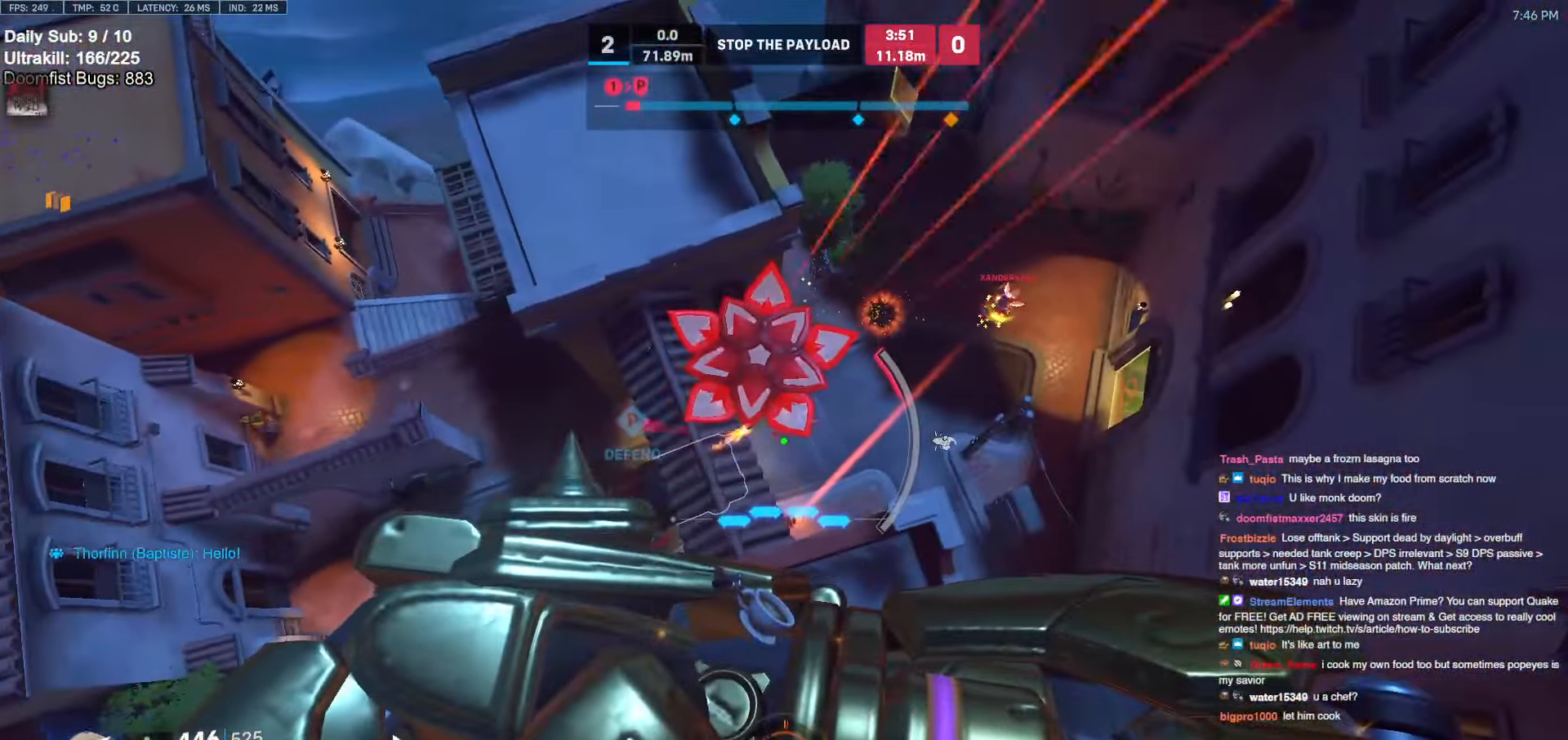
{"keys": ["a", "s"], "mouse": [], "events": [[17, "a", "up"], [500, "a", "down"]]}
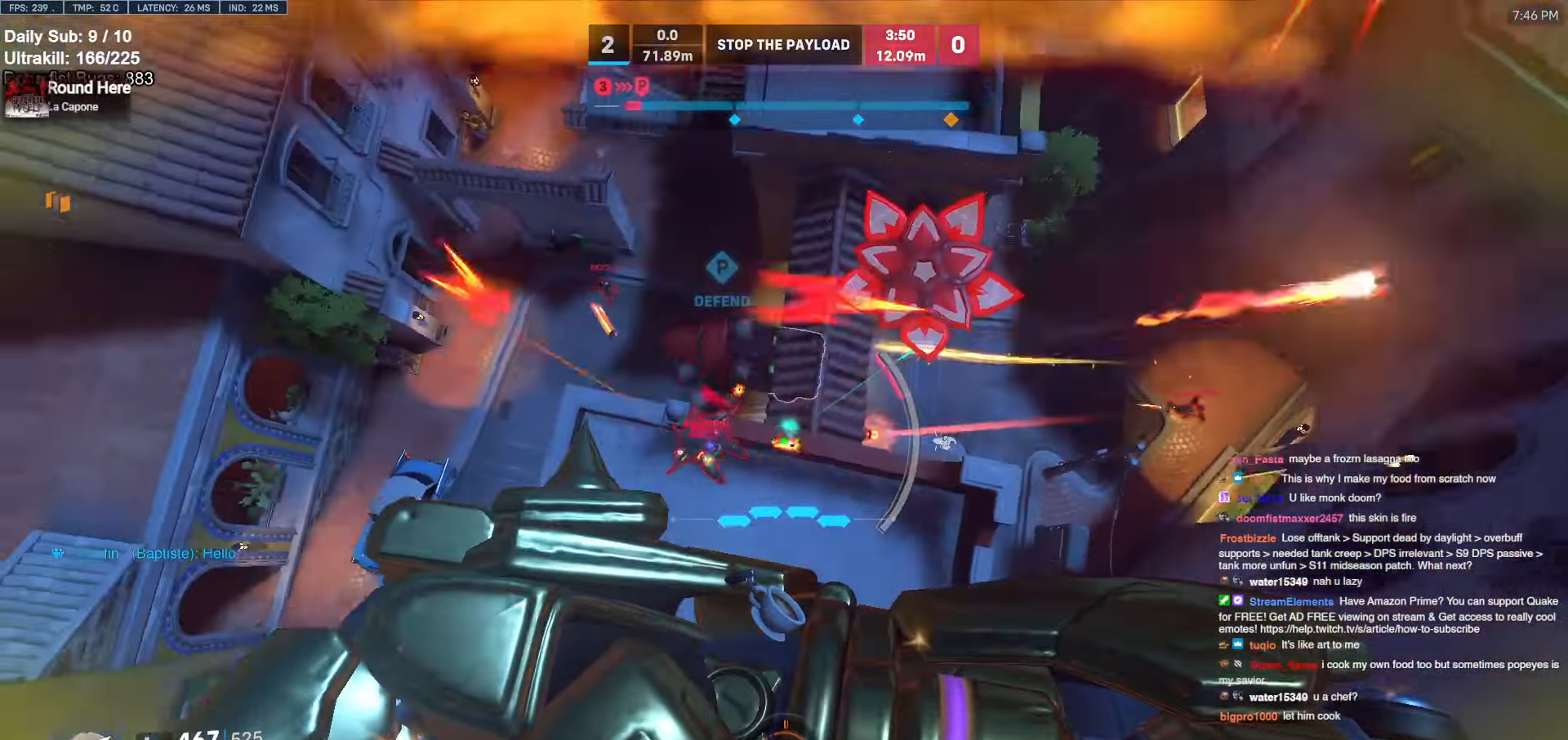
{"keys": ["a"], "mouse": [], "events": [[267, "s", "up"]]}
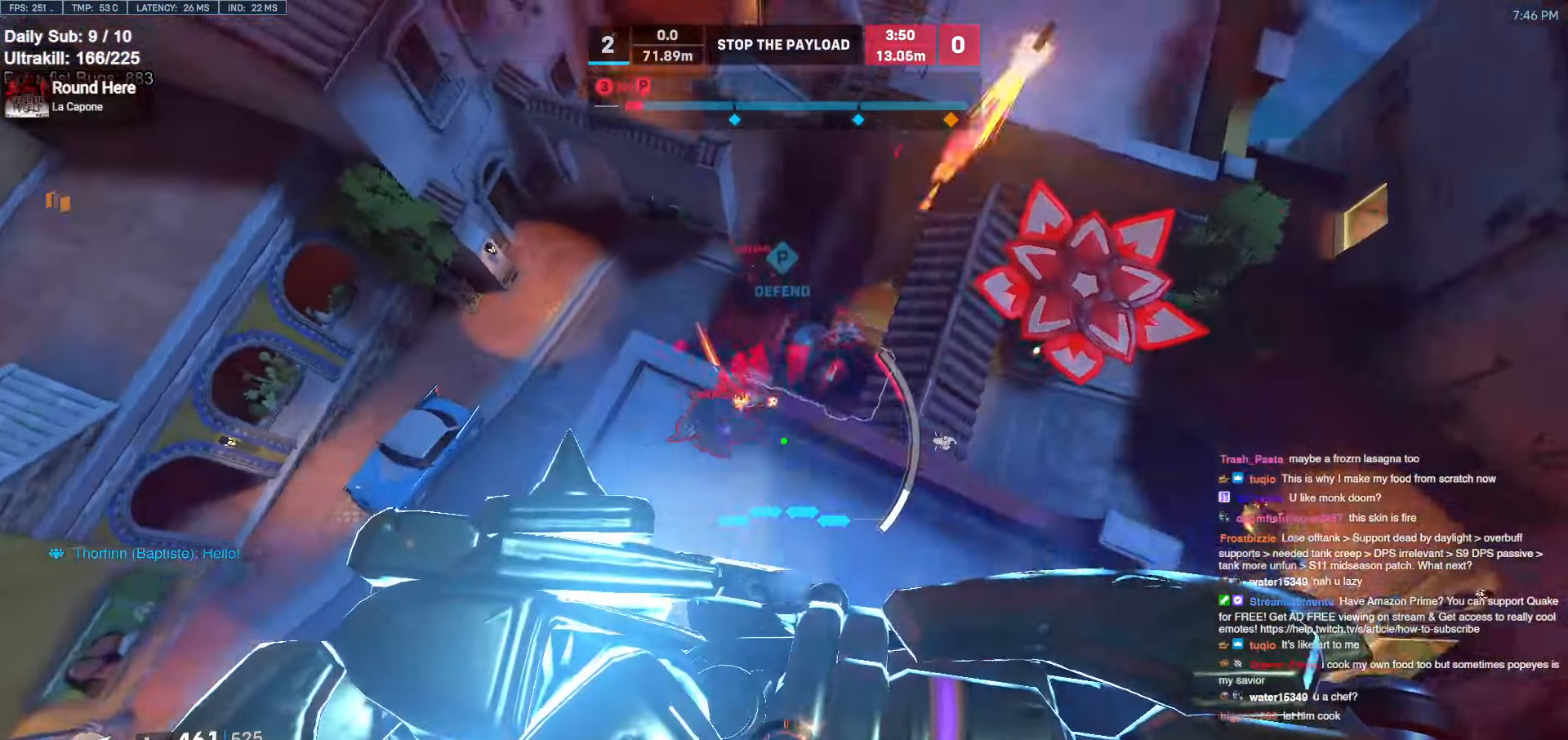
{"keys": ["a"], "mouse": [], "events": []}
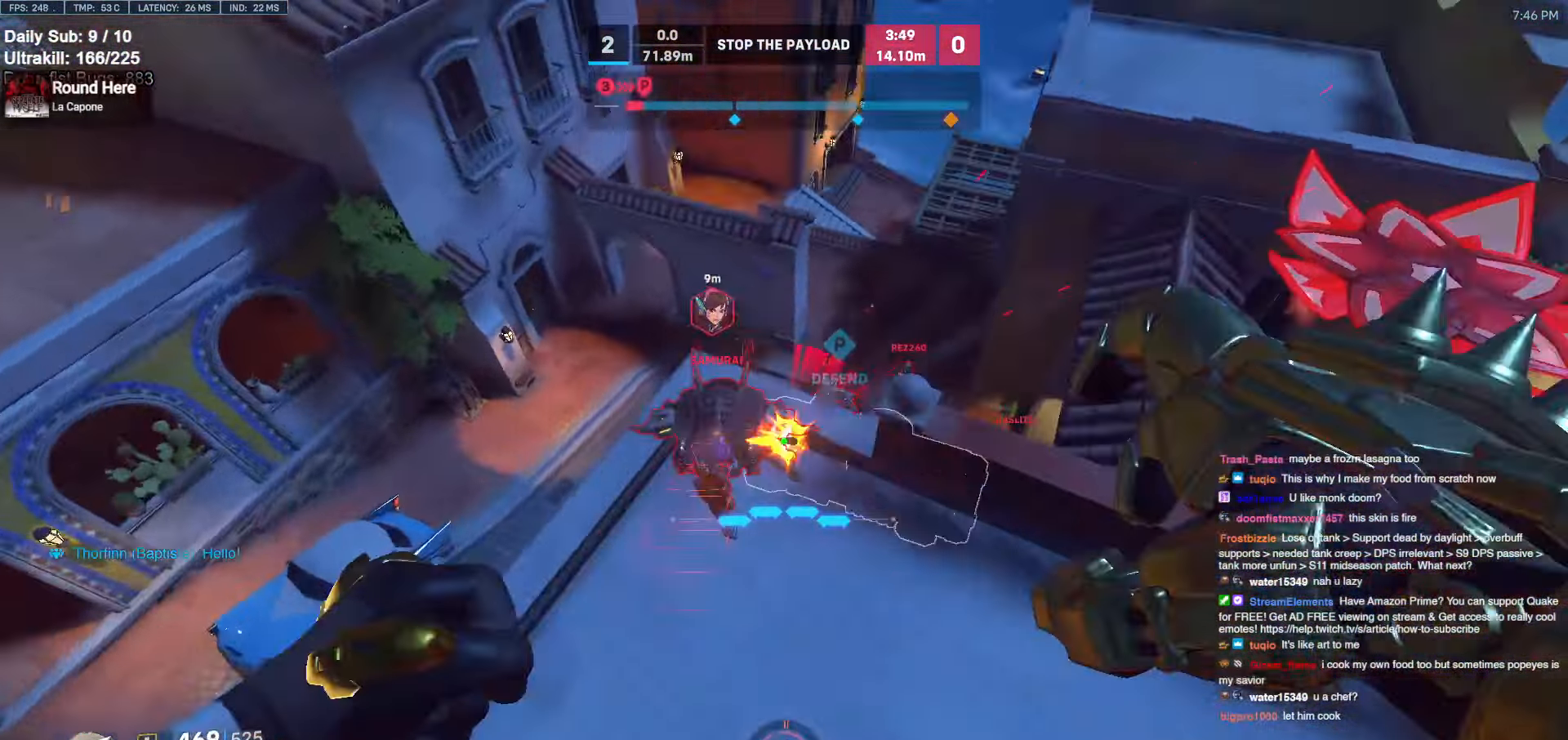
{"keys": ["d"], "mouse": ["left"], "events": [[167, "mouse_left", "down"], [300, "mouse_left", "up"], [300, "s", "down"], [433, "a", "up"], [433, "d", "down"], [433, "mouse_left", "down"], [483, "s", "up"]]}
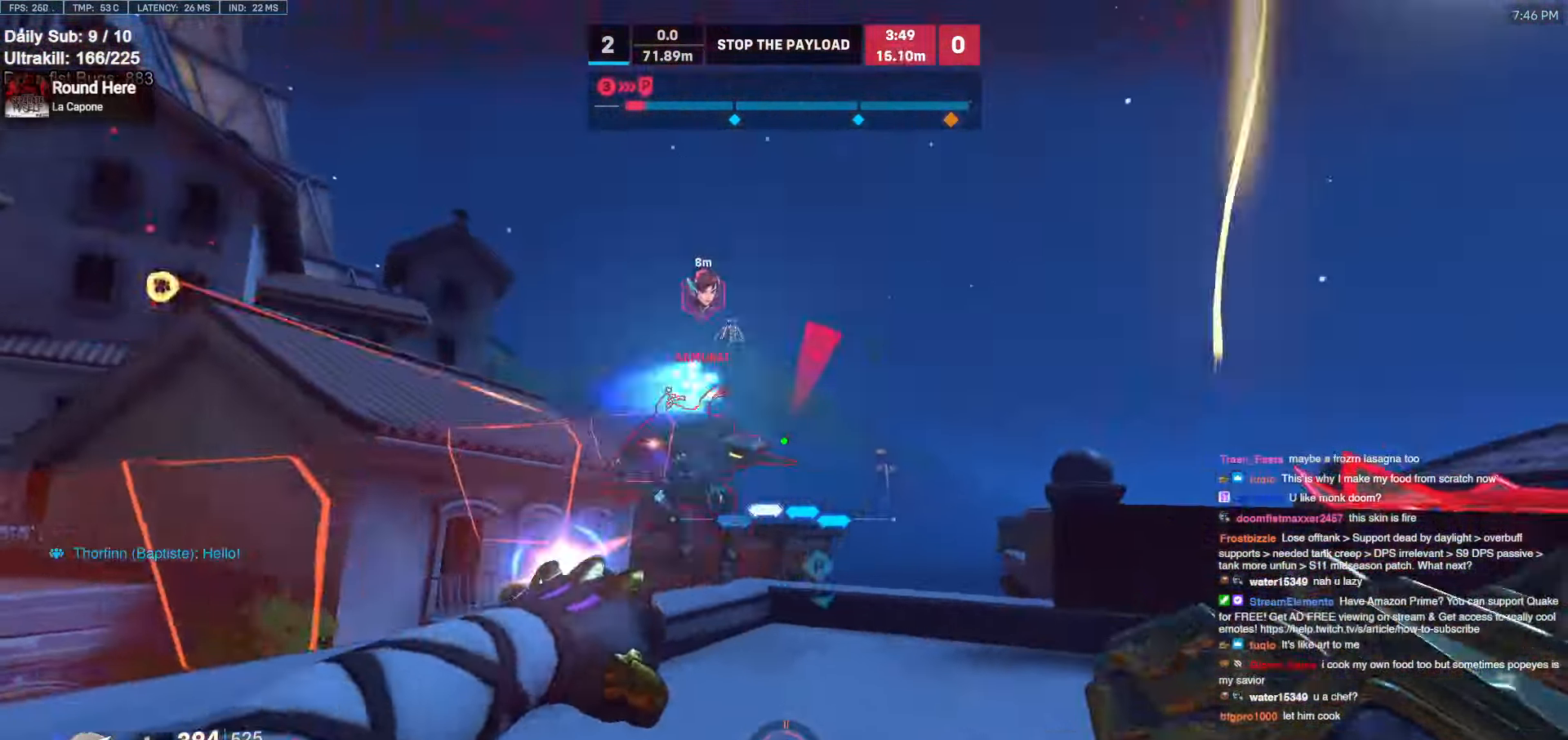
{"keys": ["a", "w"], "mouse": [], "events": [[33, "a", "down"], [67, "mouse_left", "up"], [83, "d", "up"], [450, "w", "down"]]}
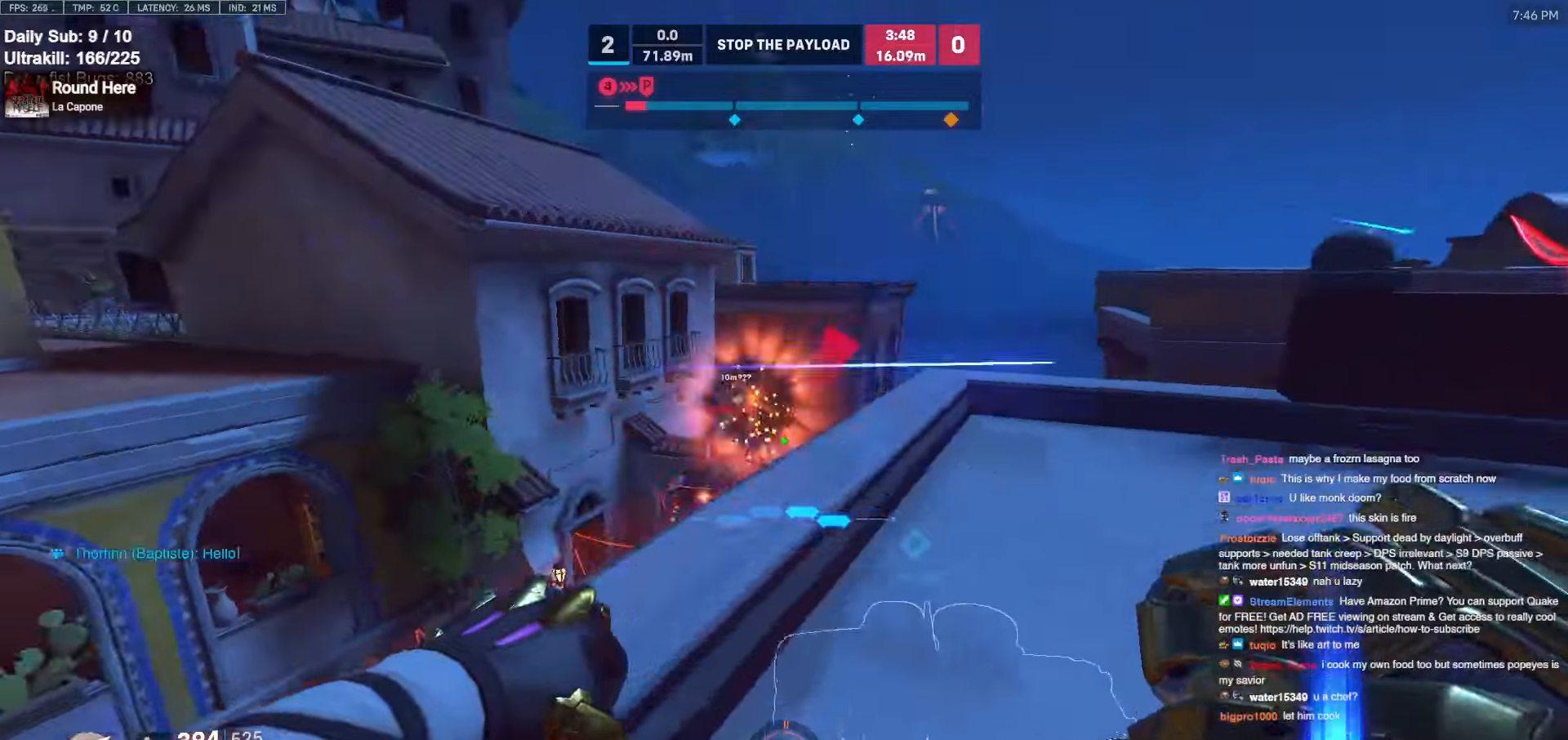
{"keys": ["d"], "mouse": [], "events": [[50, "space", "down"], [100, "space", "up"], [233, "mouse_left", "down"], [333, "a", "up"], [333, "d", "down"], [333, "w", "up"], [383, "mouse_left", "up"]]}
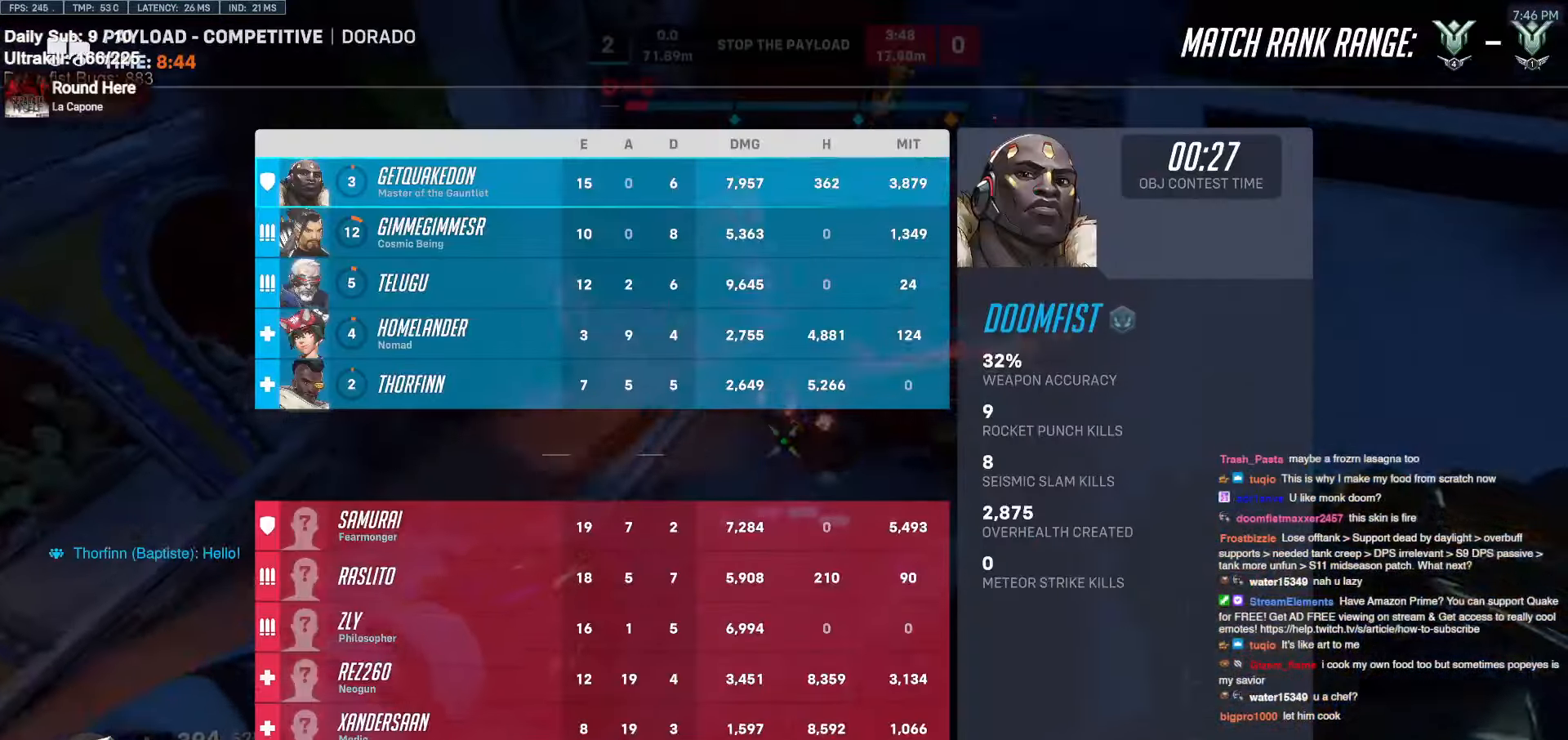
{"keys": ["a", "s"], "mouse": [], "events": [[67, "s", "down"], [450, "a", "down"], [483, "d", "up"]]}
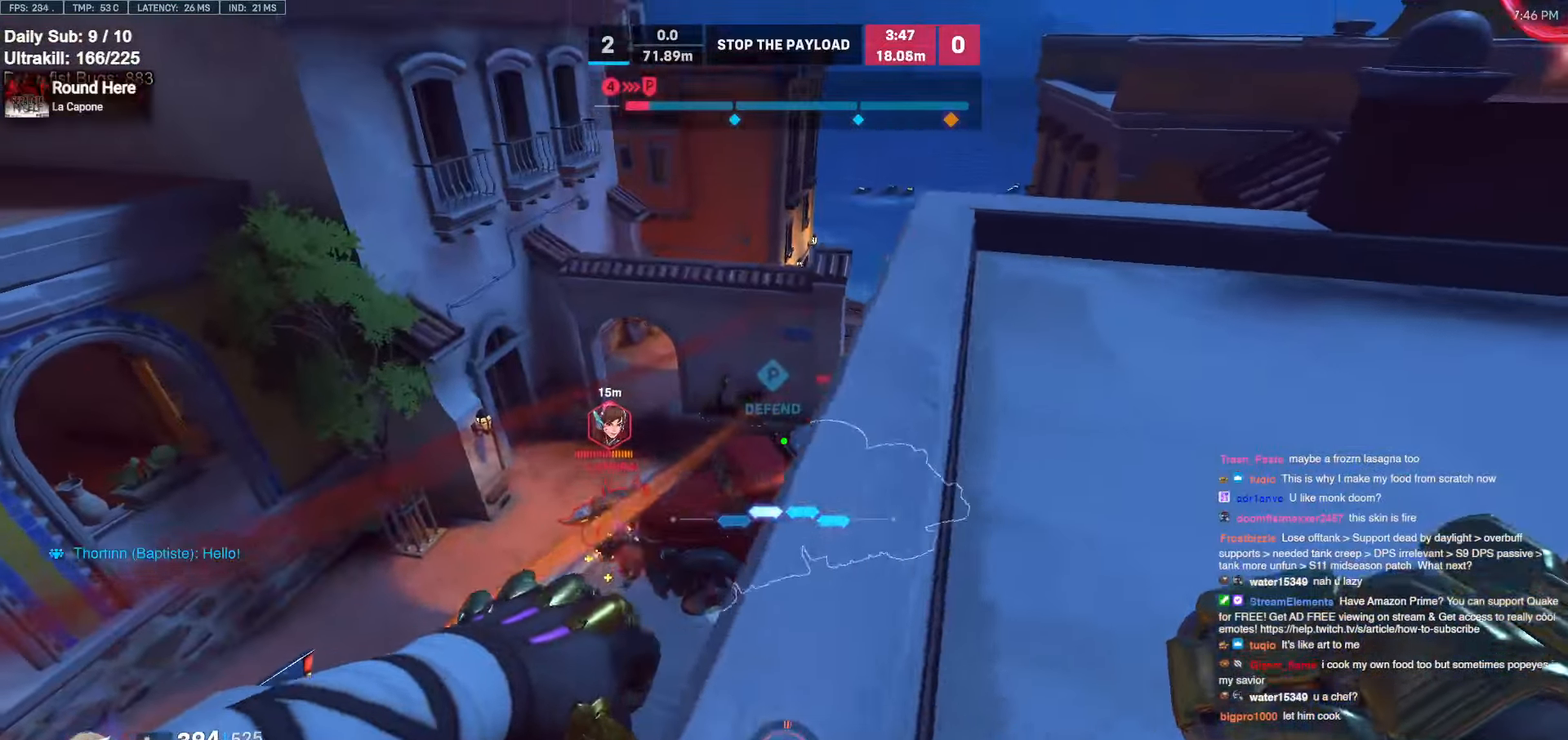
{"keys": ["d"], "mouse": [], "events": [[83, "s", "up"], [367, "d", "down"], [367, "mouse_left", "down"], [417, "a", "up"], [500, "mouse_left", "up"]]}